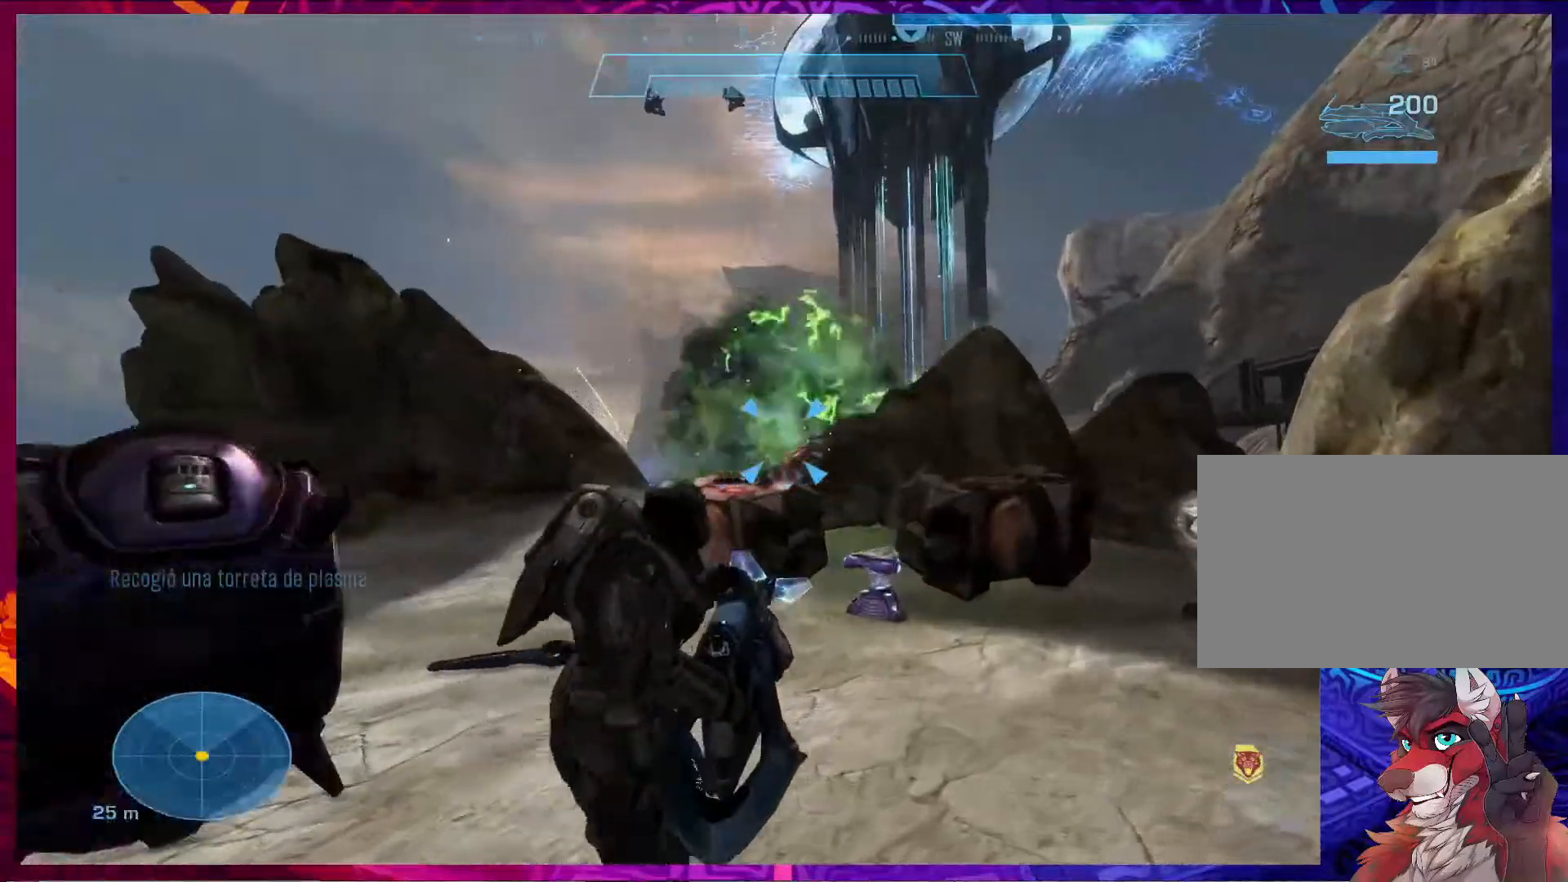
Gameplay with keyboard and mouse; each line is a JSON object with the keys and mouse buttons held at the frame after it. "events" lists presses ("down") and releases ("up") of "1", "2", "3", "4", "5", "a", "alt", "b", "c", "ctrl", "d", "e", "f", "g", "q", "r", "s", "shift", "space", "t", "tab", "v", "w", "x", "z", "mouse_left", "mouse_wheel", "mouse_right", "mouse_mb4" and "mouse_mb5" between this image and that frame as [ms after this image, input, new state], when the widget could be followed in between. "mouse_left", "mouse_wheel", "mouse_right", "mouse_mb4", "mouse_mb5" = the "left", "wheel", "right", "mb4", "mb5" buttons of the "mouse" list. No other keys are recorded. "wheel" means that the mouse wheel is clicked or scrolled. Not read: mouse_move.
{"keys": ["d", "w"], "mouse": [], "events": []}
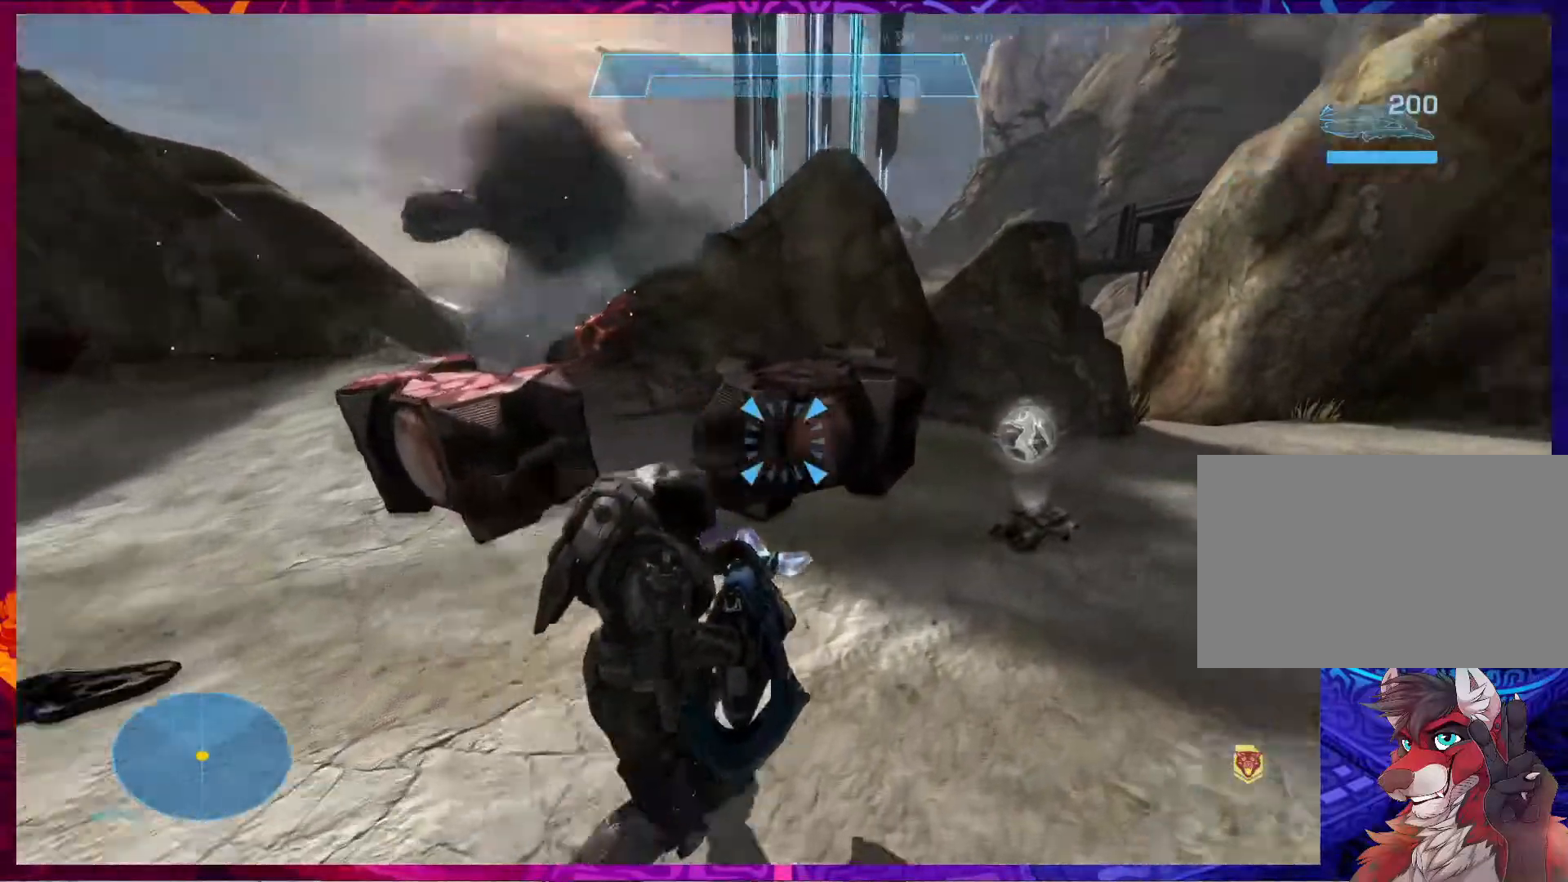
{"keys": ["d"], "mouse": []}
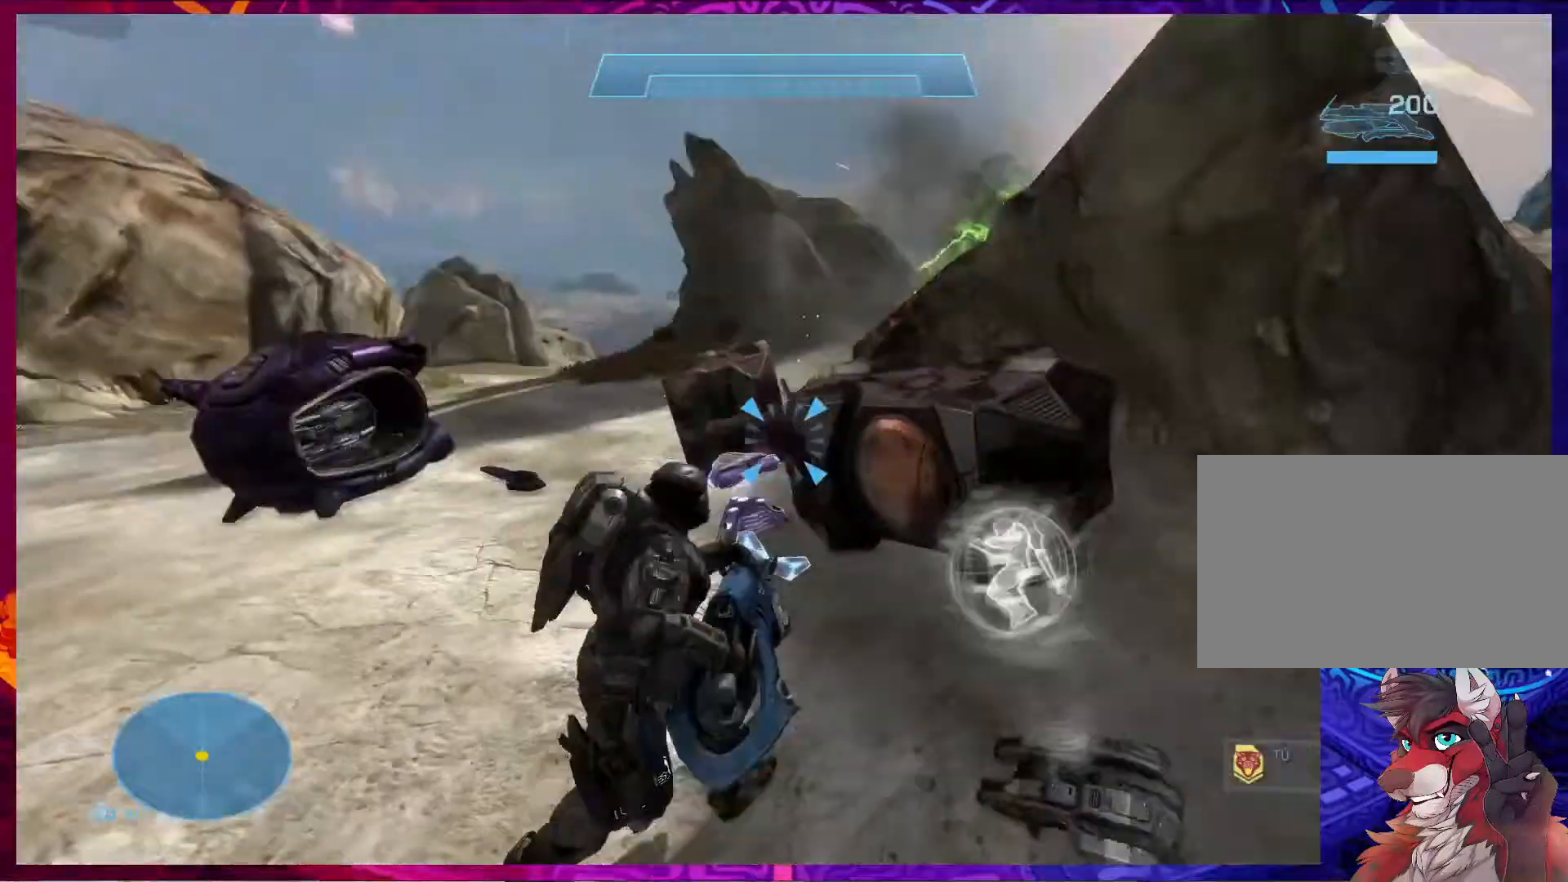
{"keys": ["d", "w"], "mouse": [], "events": [[500, "w", "down"]]}
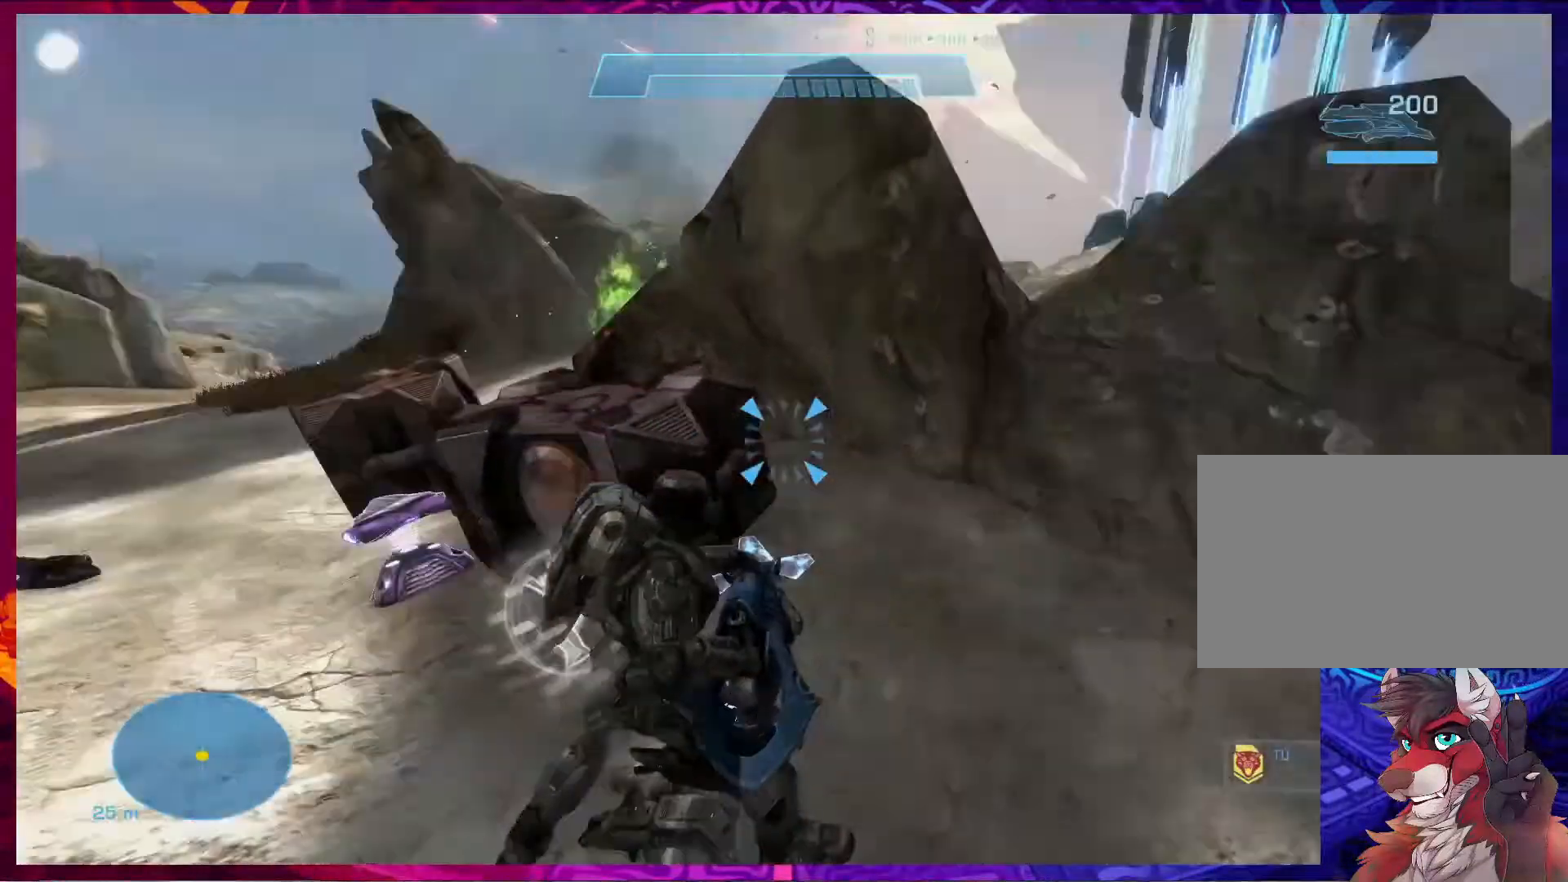
{"keys": ["d", "w"], "mouse": [], "events": []}
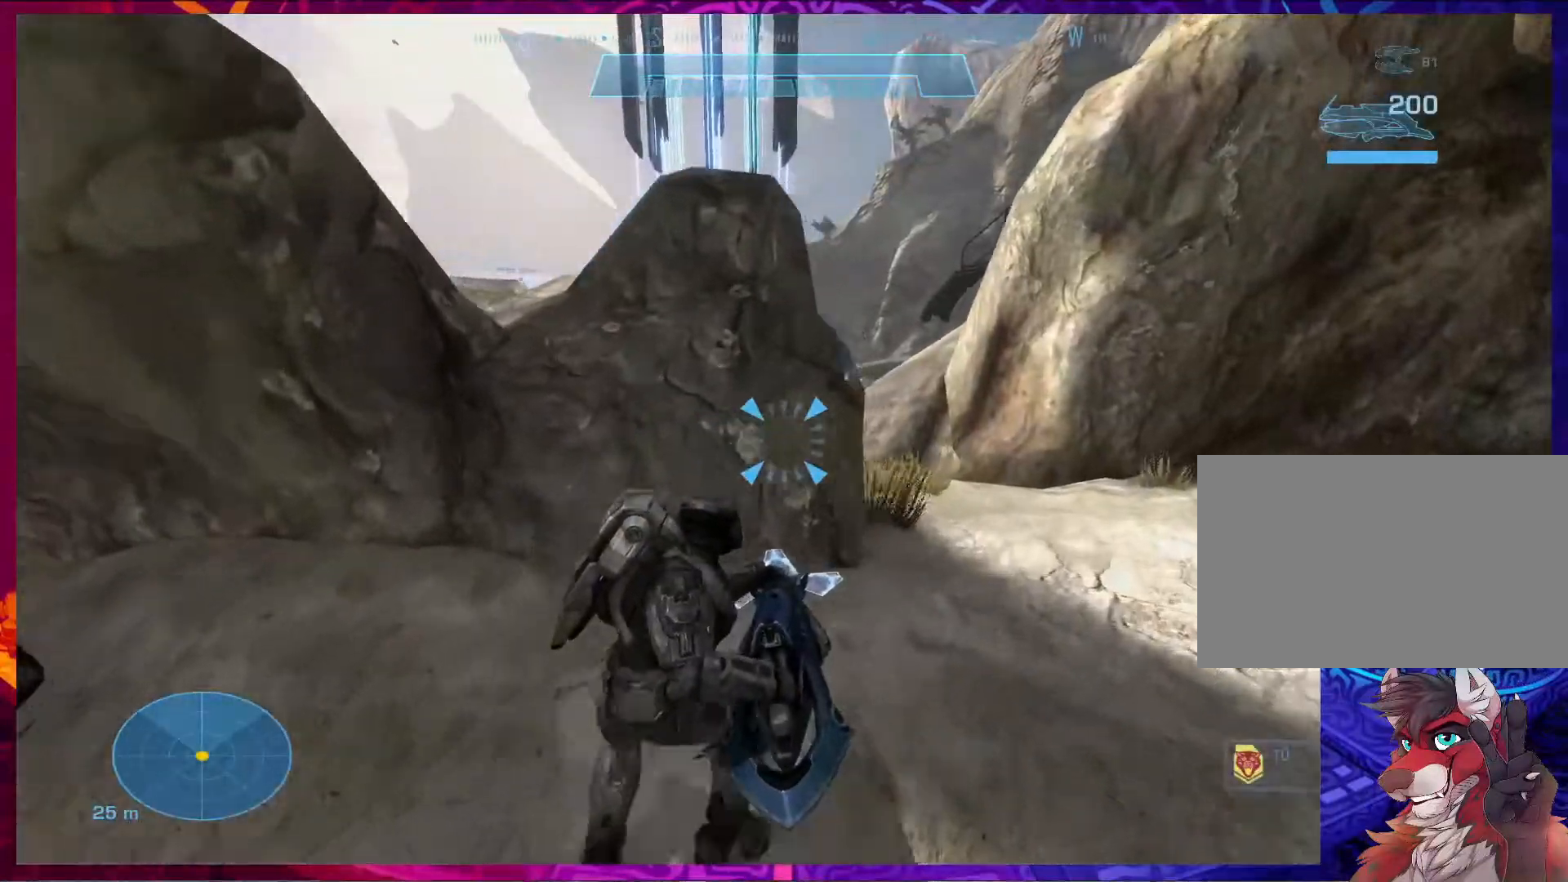
{"keys": ["d", "w"], "mouse": []}
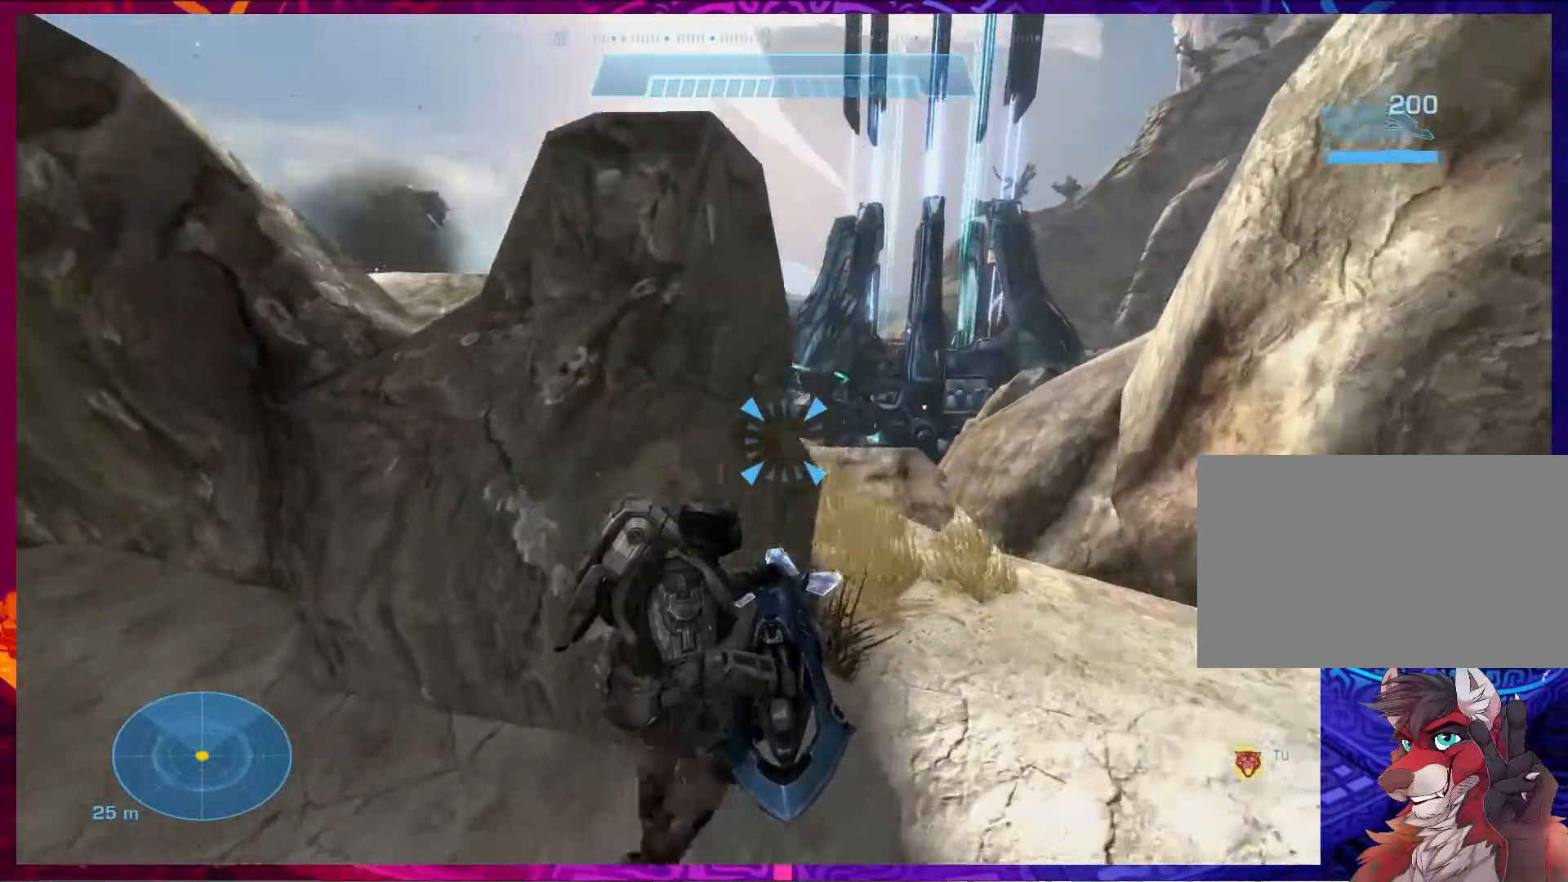
{"keys": ["d", "w"], "mouse": [], "events": []}
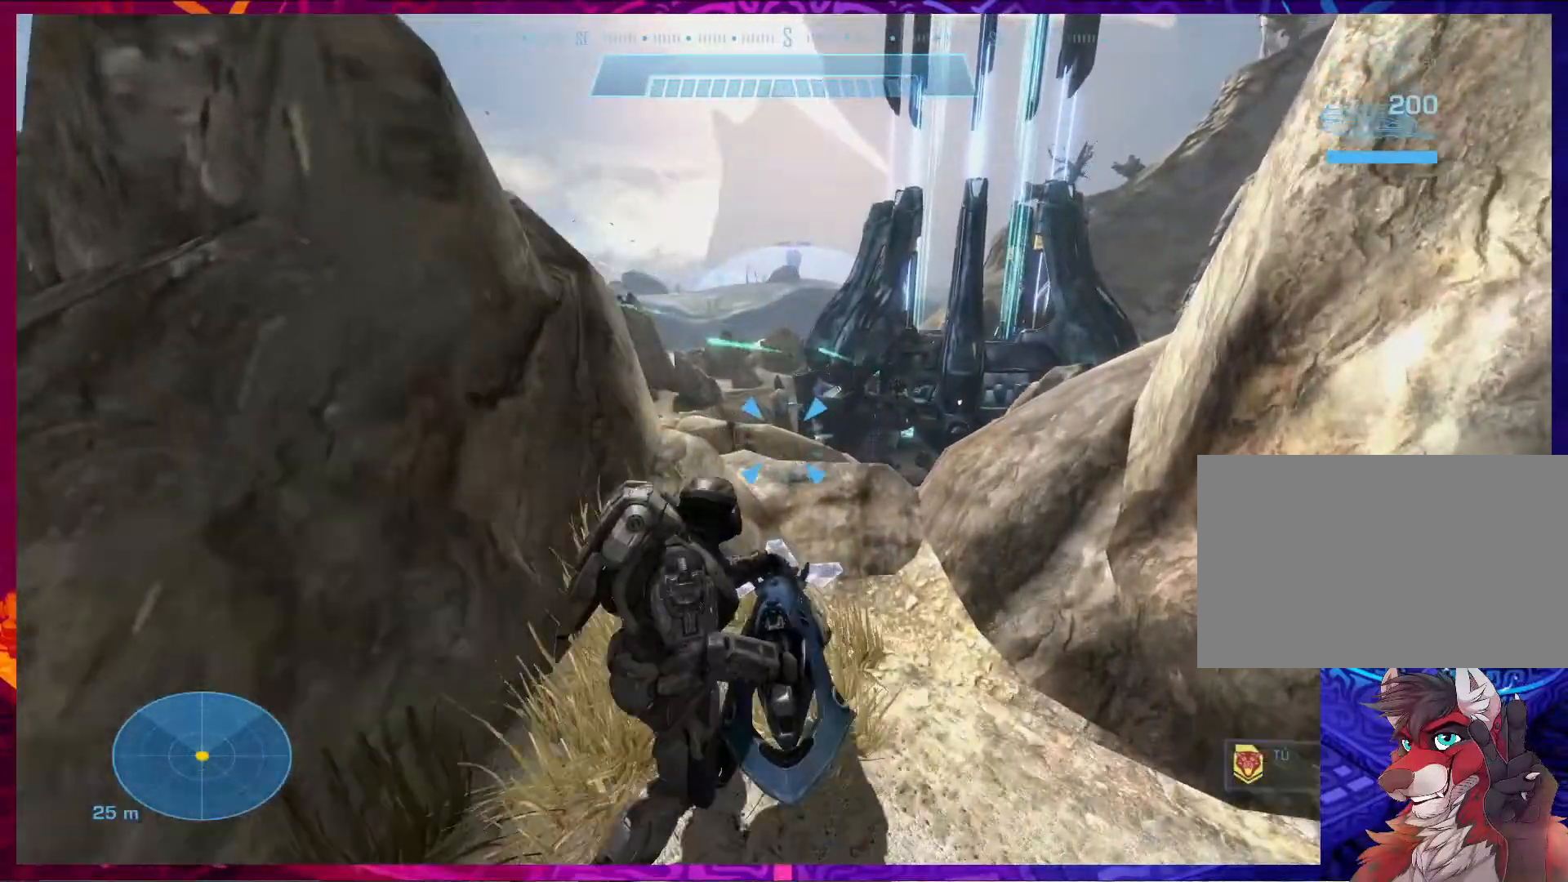
{"keys": [], "mouse": [], "events": [[33, "d", "up"], [167, "w", "up"]]}
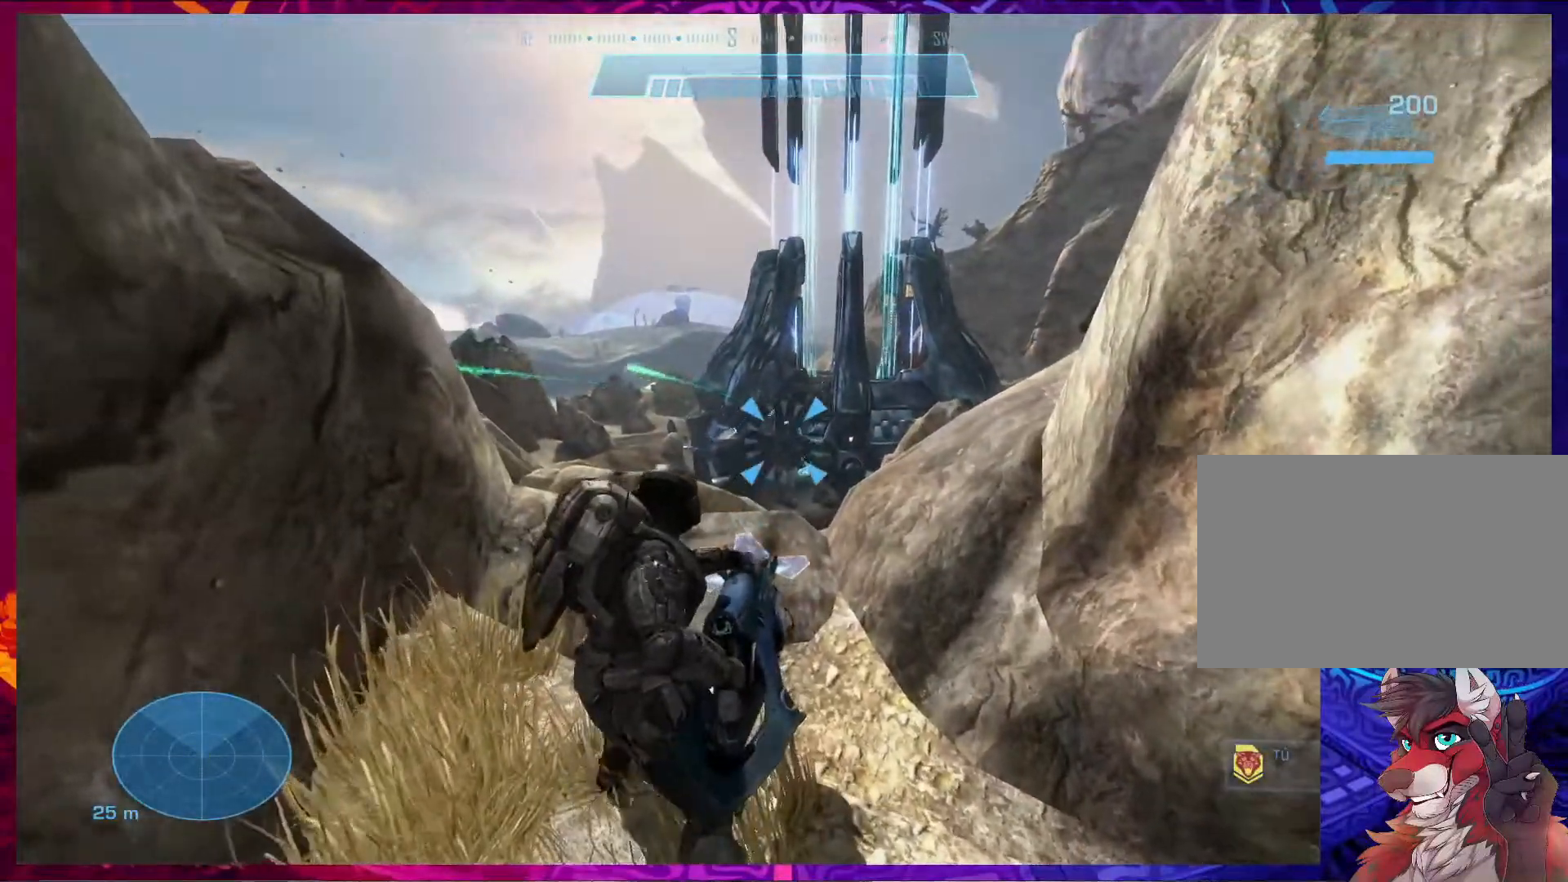
{"keys": [], "mouse": [], "events": [[200, "mouse_right", "down"], [300, "mouse_right", "up"]]}
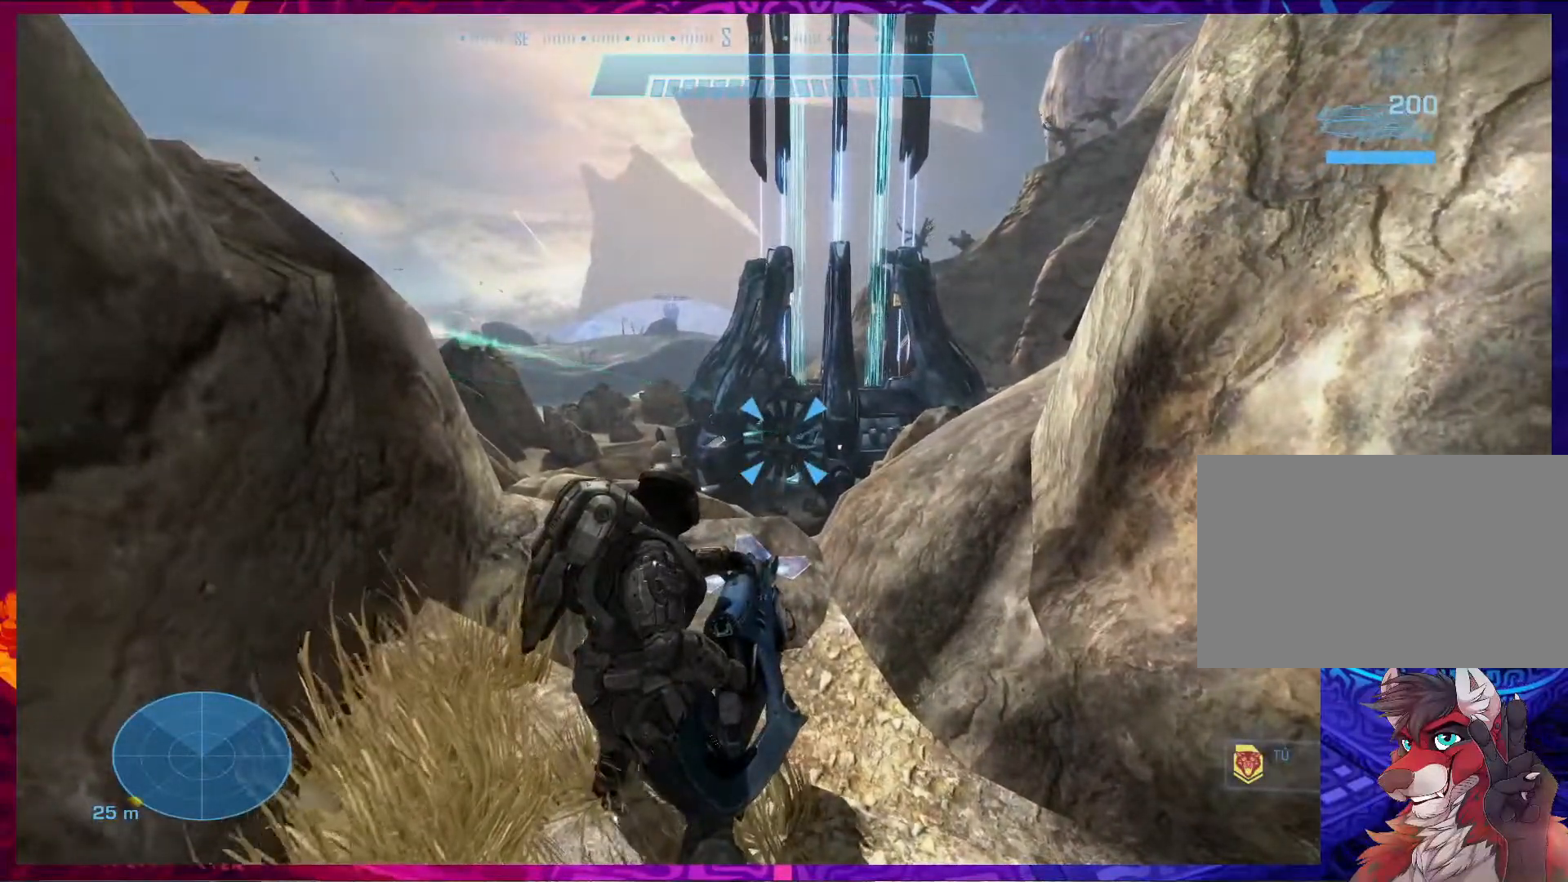
{"keys": ["w"], "mouse": [], "events": [[33, "d", "down"], [167, "d", "up"], [500, "w", "down"]]}
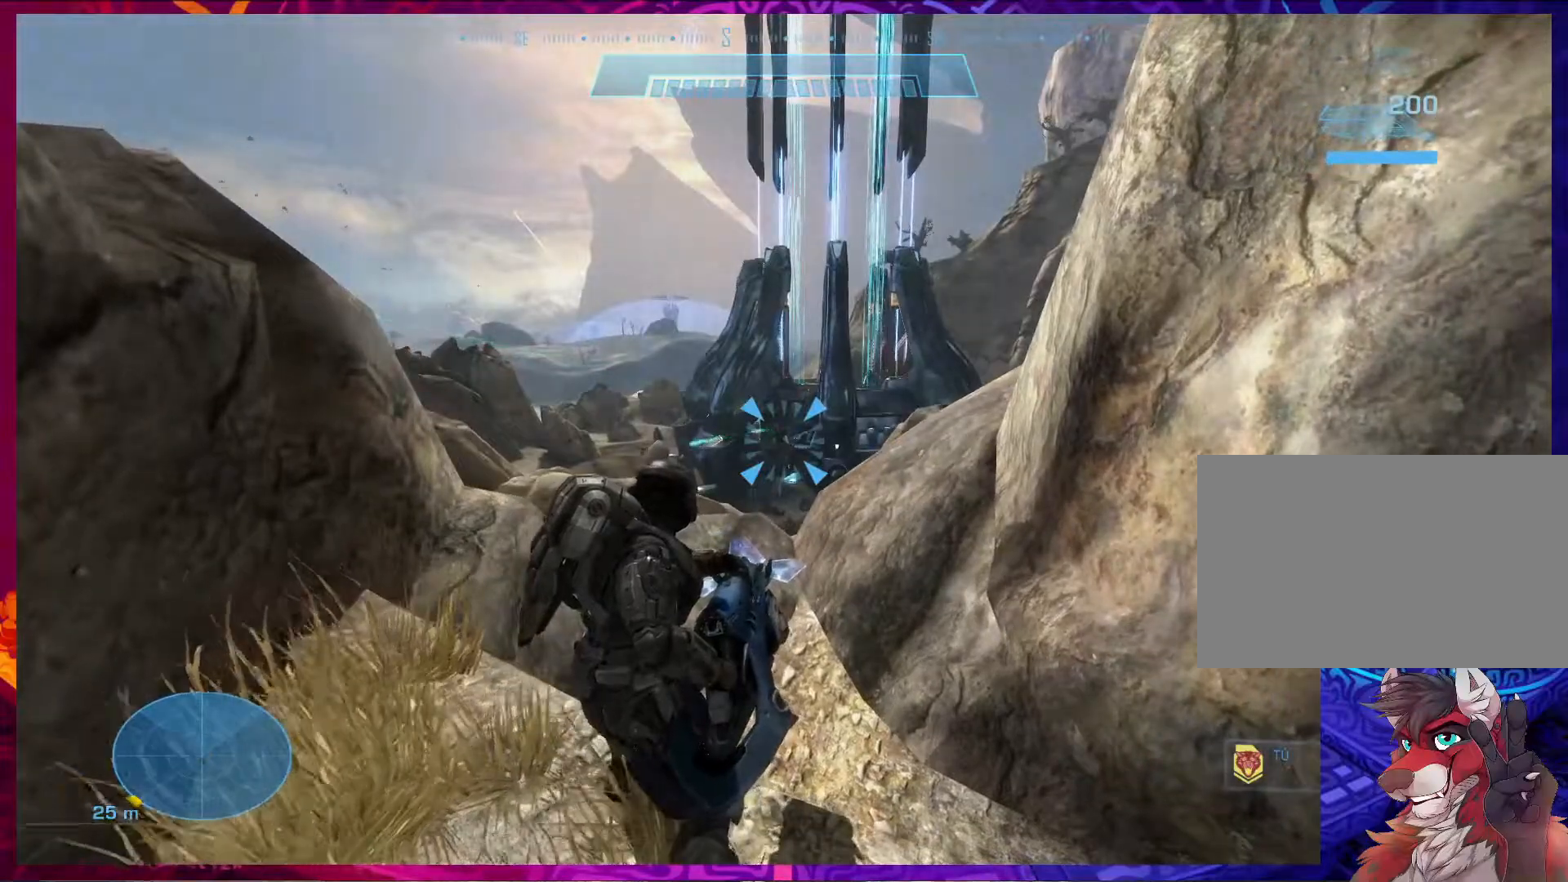
{"keys": [], "mouse": ["left"], "events": [[333, "w", "up"], [433, "mouse_left", "down"]]}
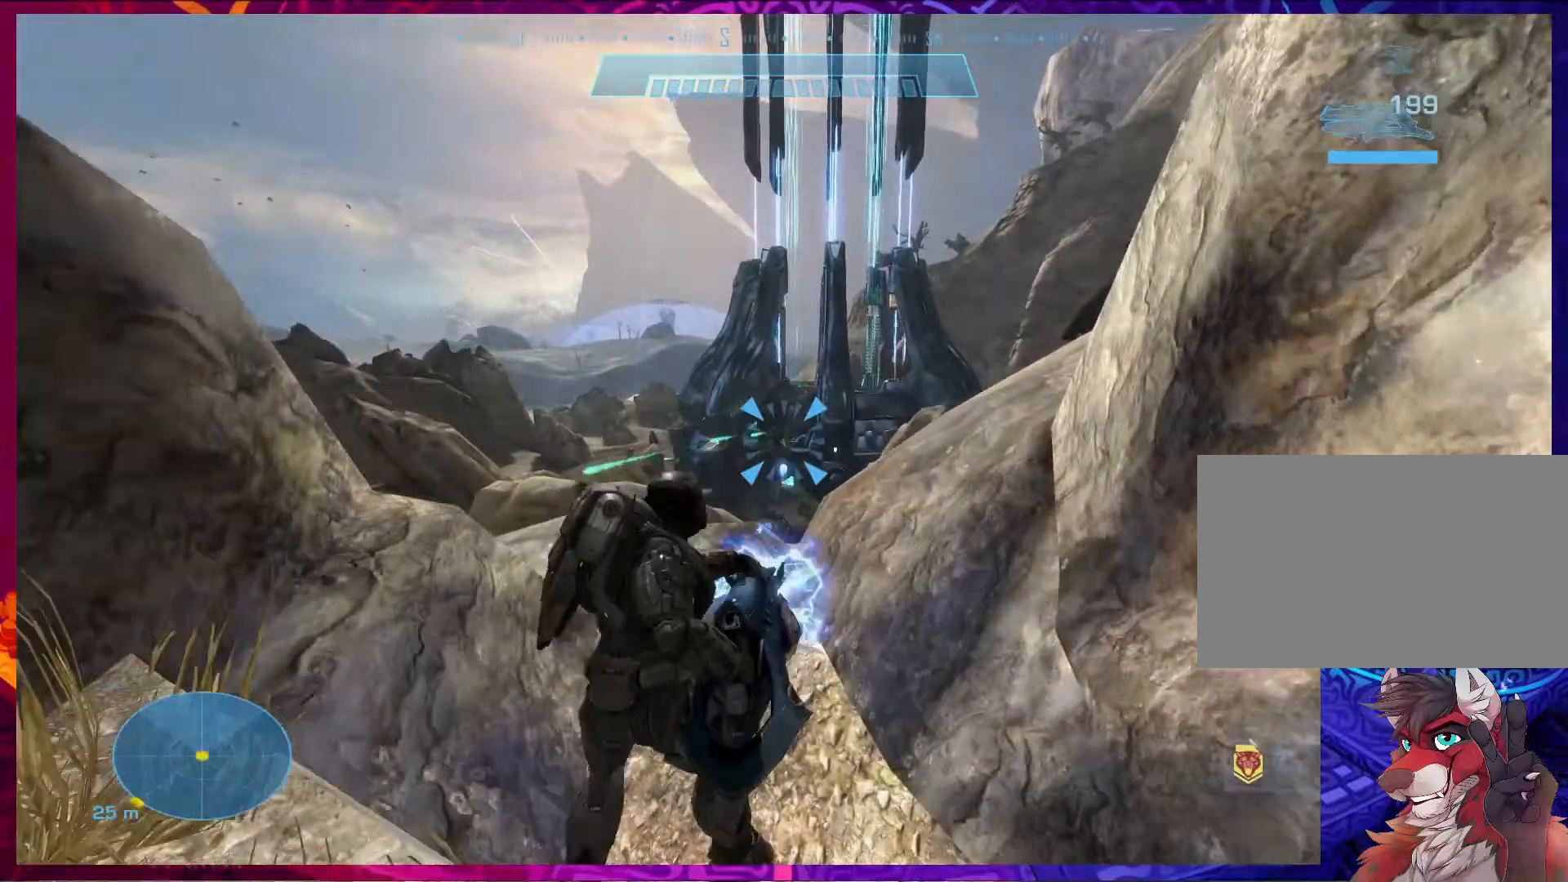
{"keys": ["w"], "mouse": [], "events": [[33, "mouse_left", "up"], [467, "w", "down"]]}
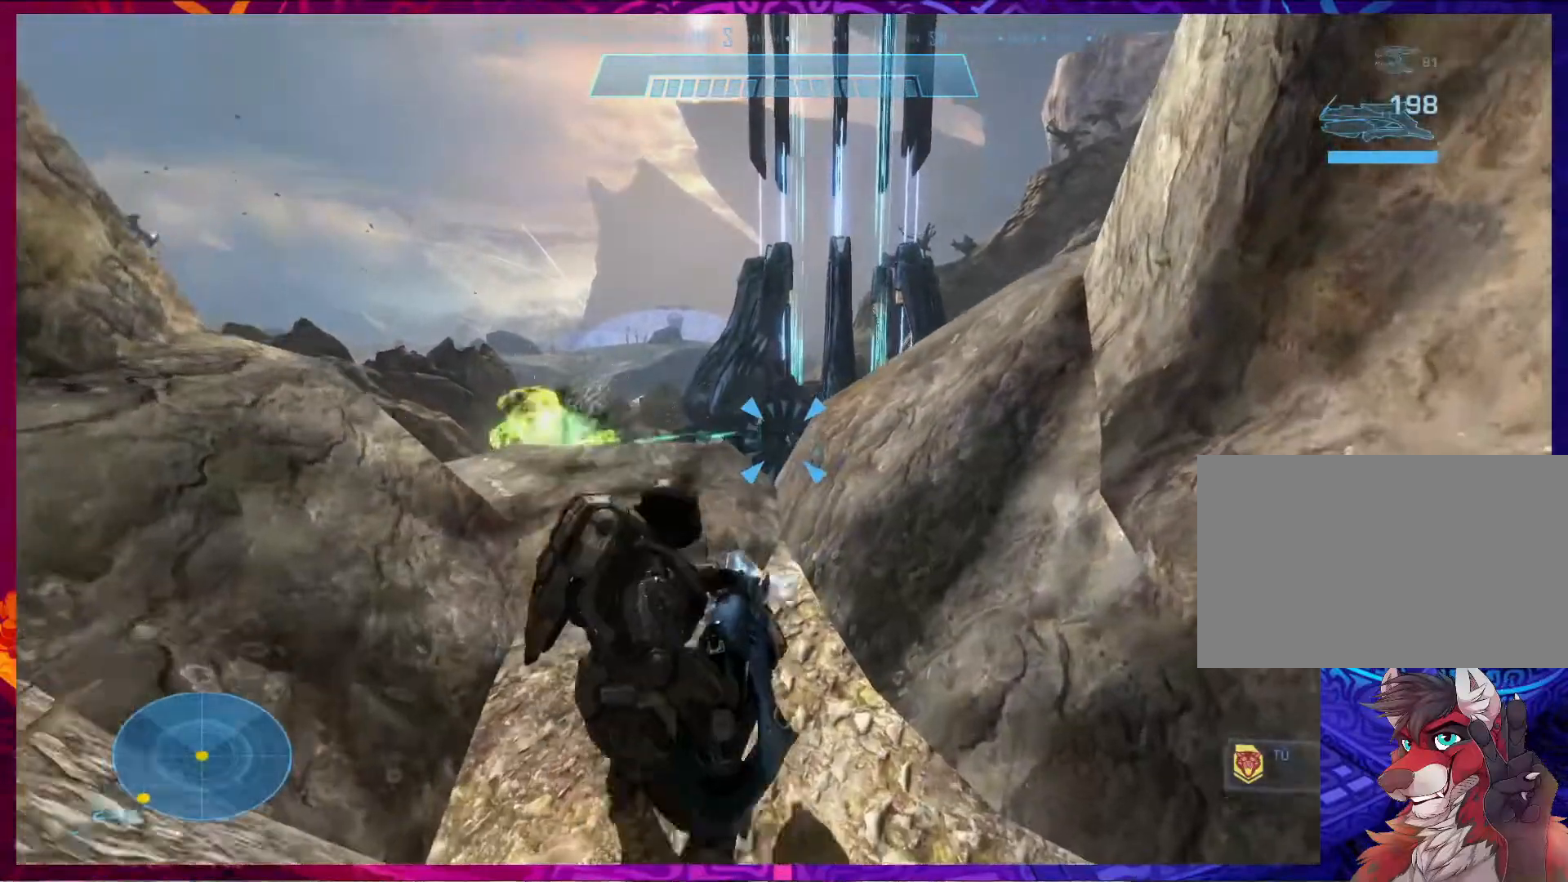
{"keys": ["w"], "mouse": [], "events": []}
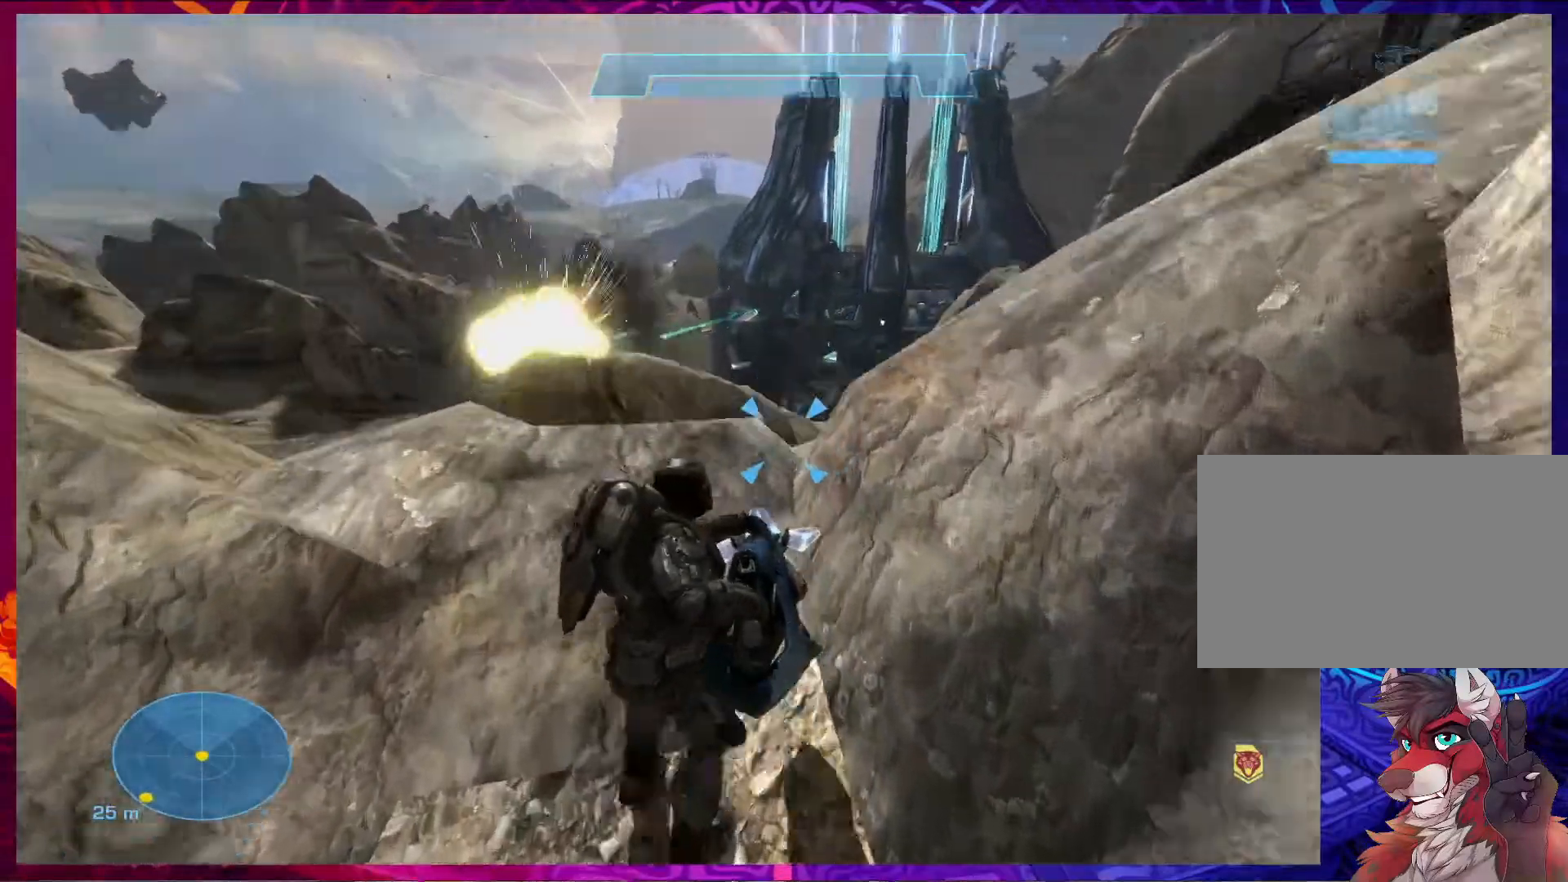
{"keys": ["w"], "mouse": [], "events": []}
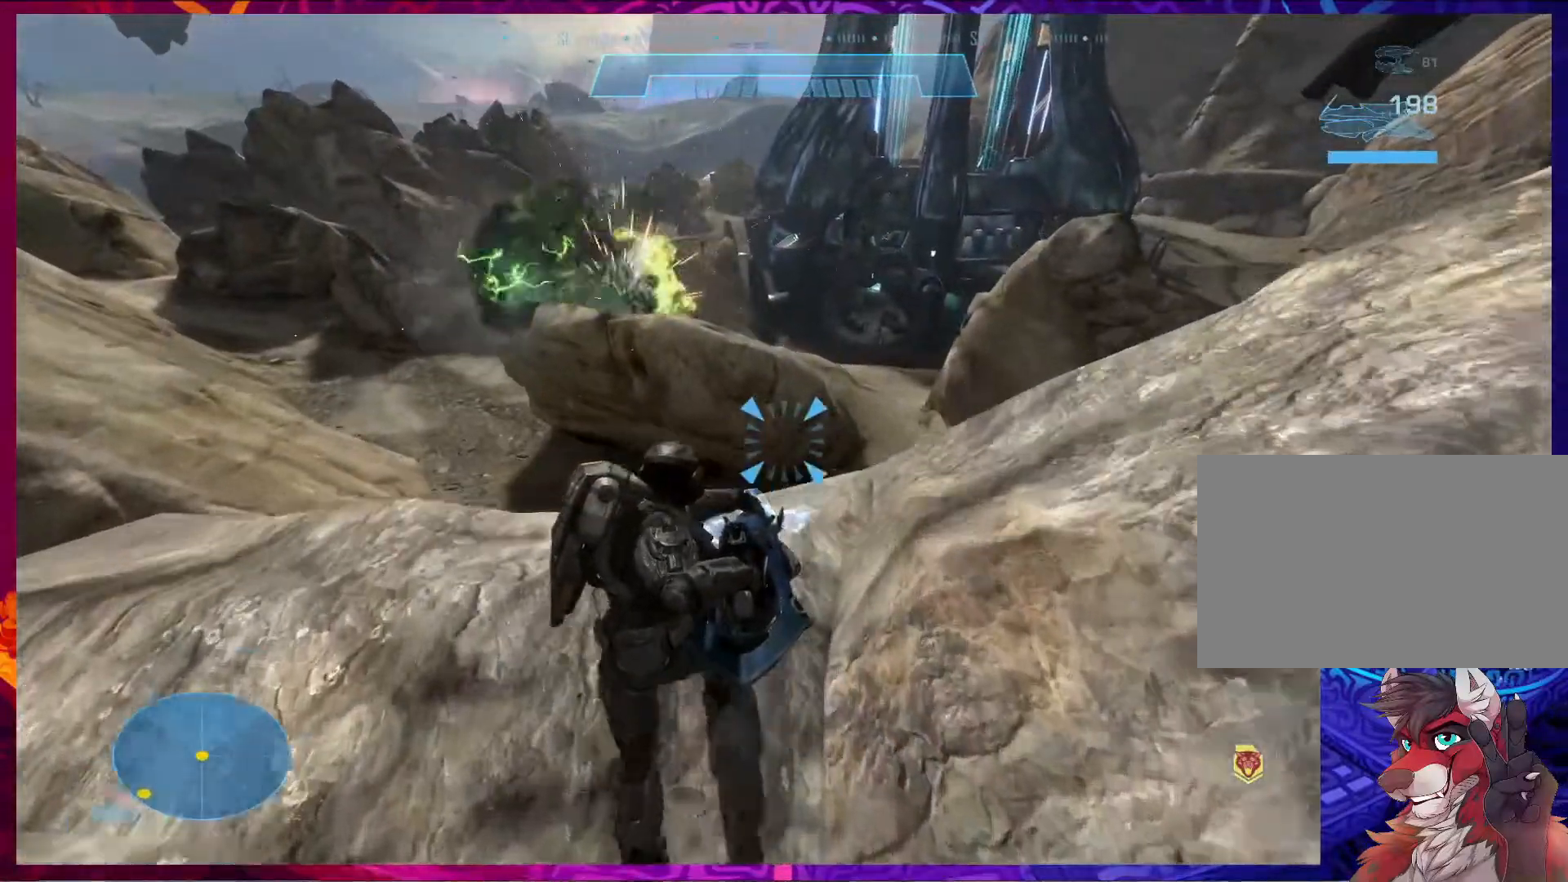
{"keys": ["w"], "mouse": [], "events": []}
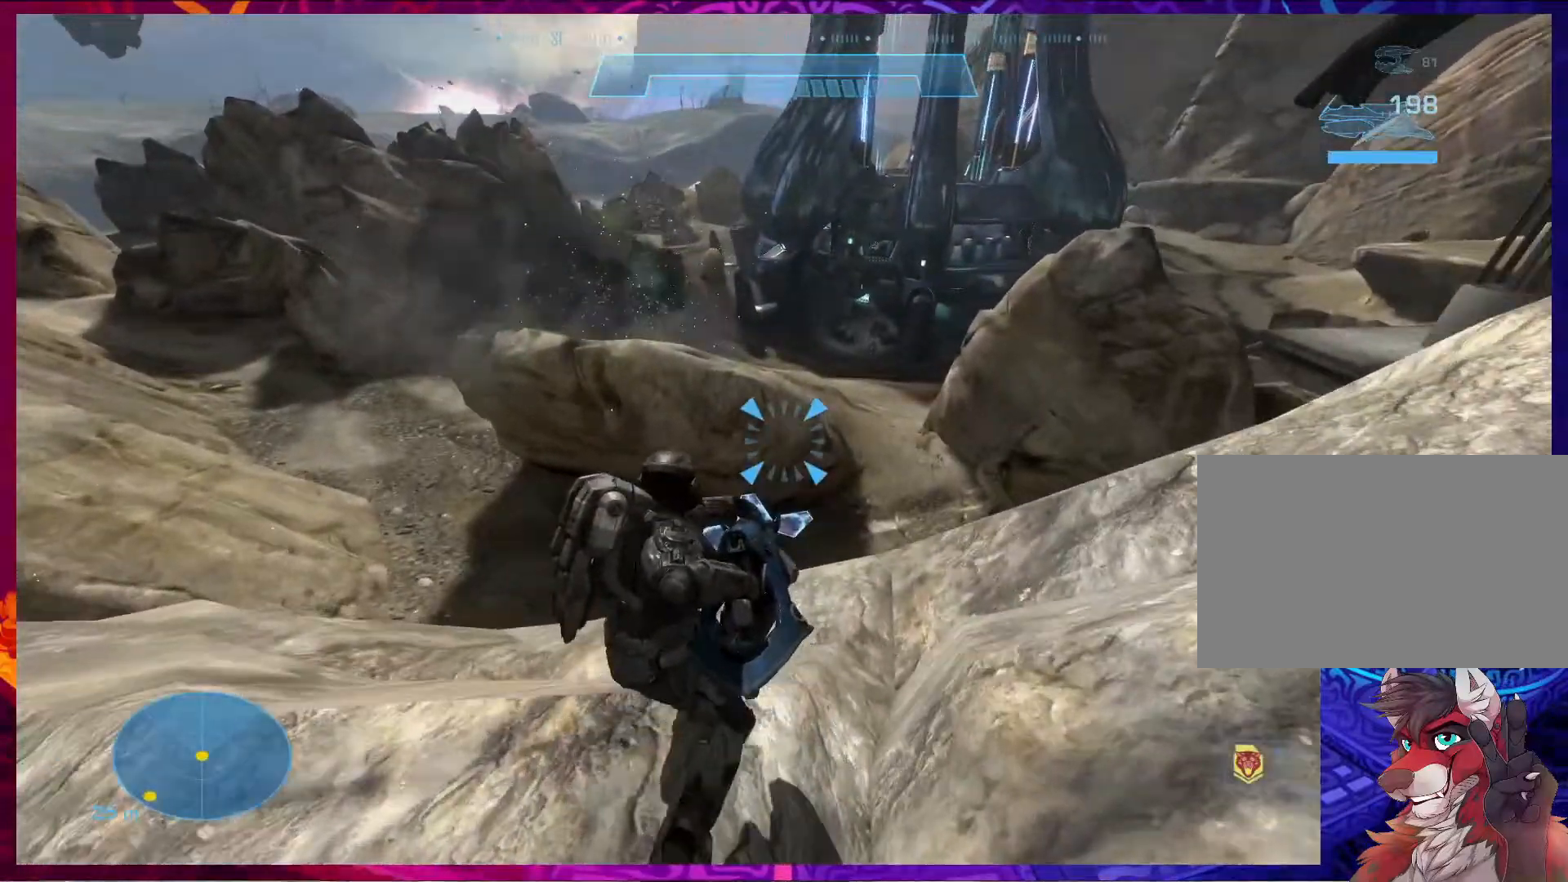
{"keys": ["w"], "mouse": [], "events": []}
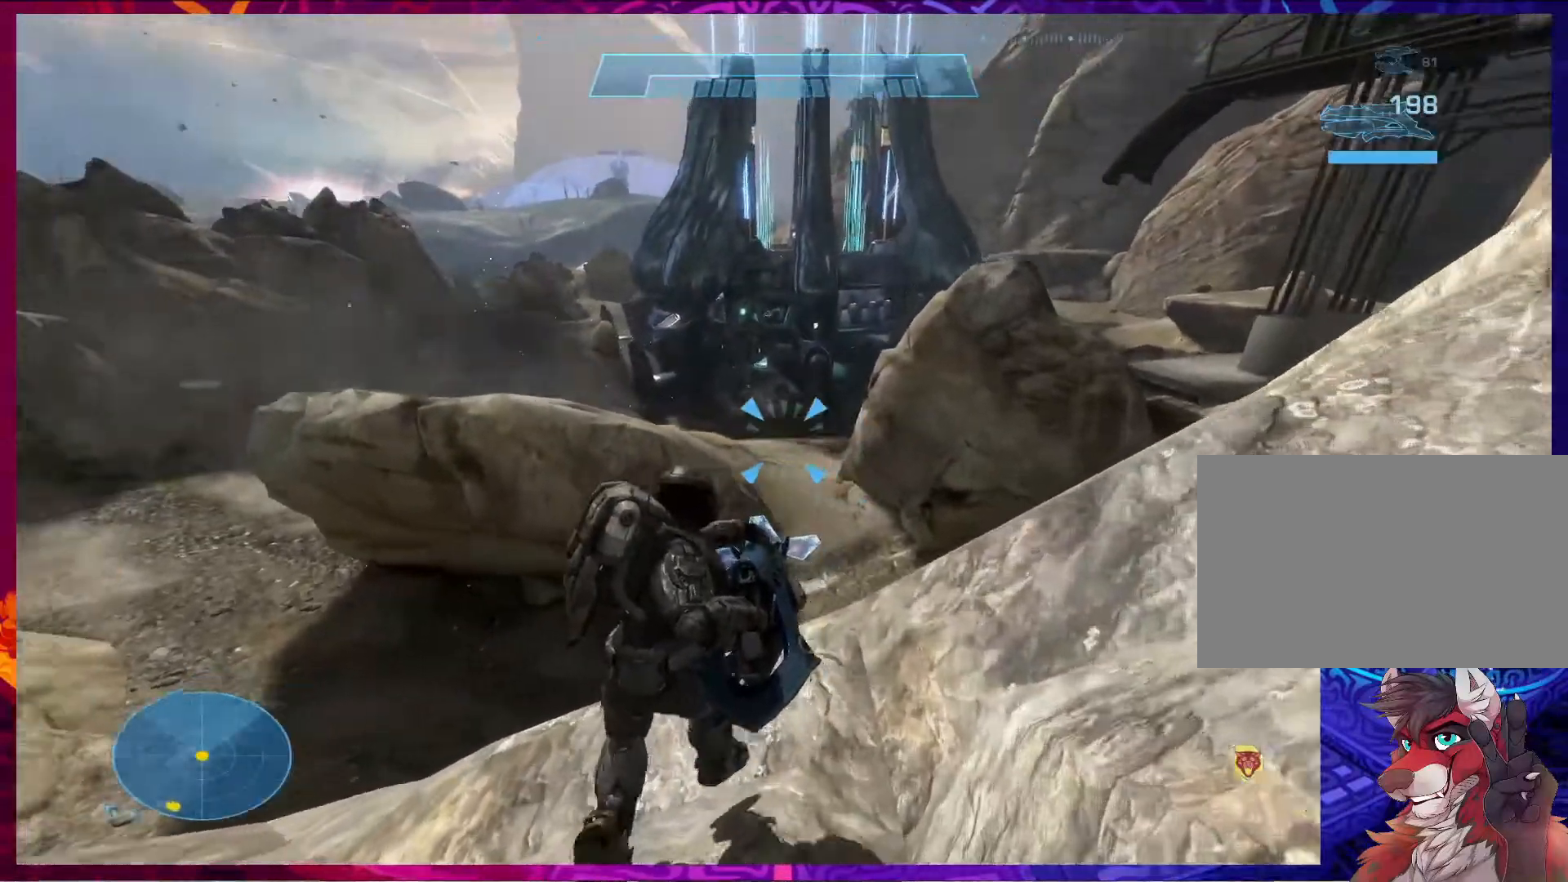
{"keys": ["a", "w"], "mouse": [], "events": [[67, "a", "down"]]}
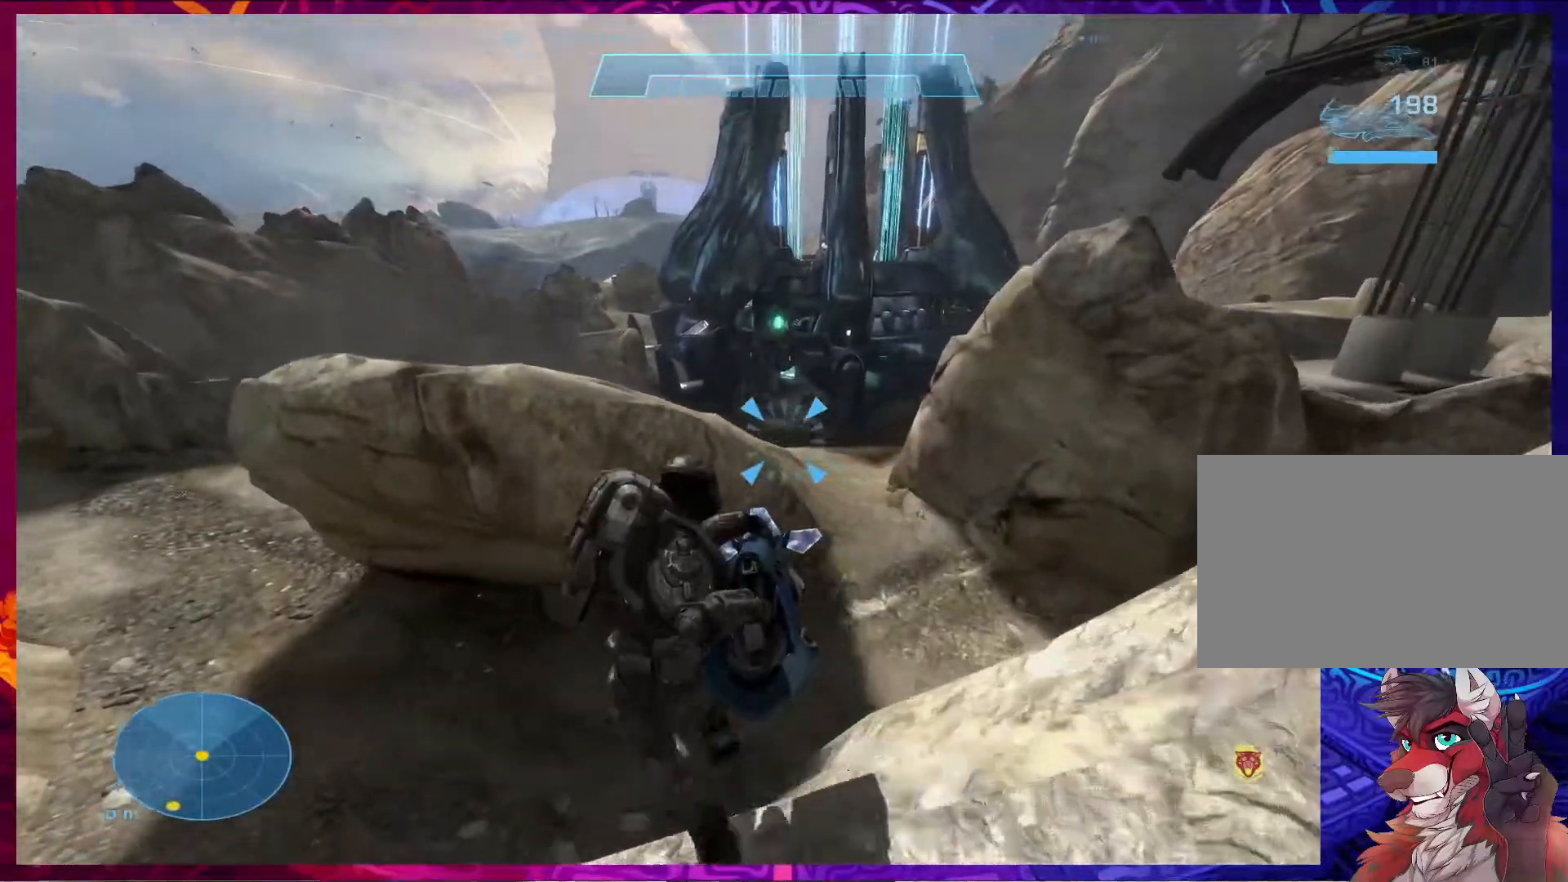
{"keys": ["a", "w"], "mouse": [], "events": []}
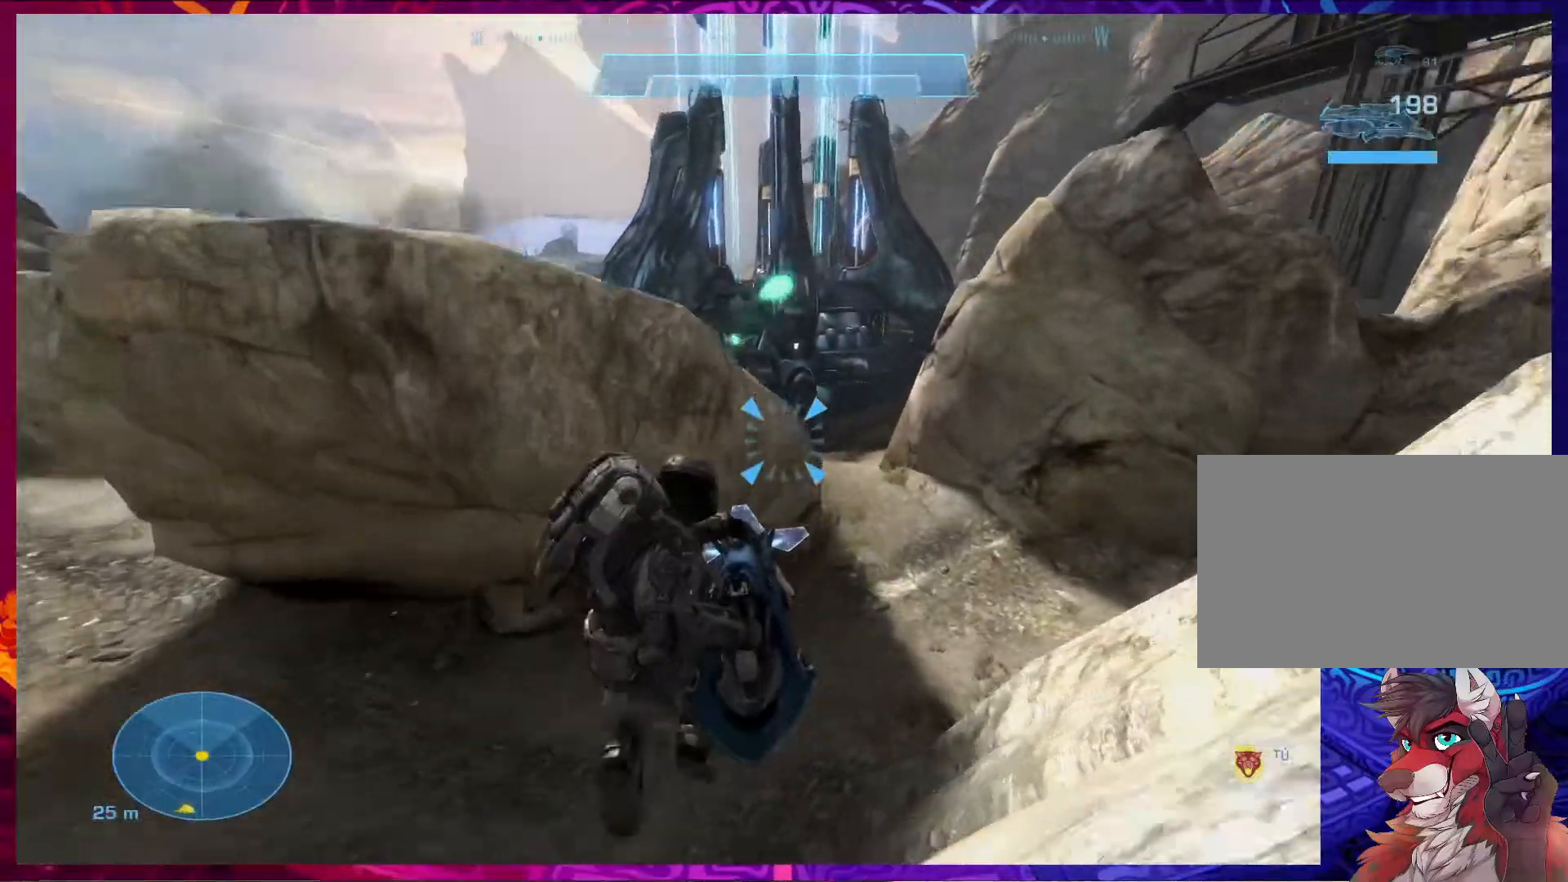
{"keys": ["a", "w"], "mouse": [], "events": []}
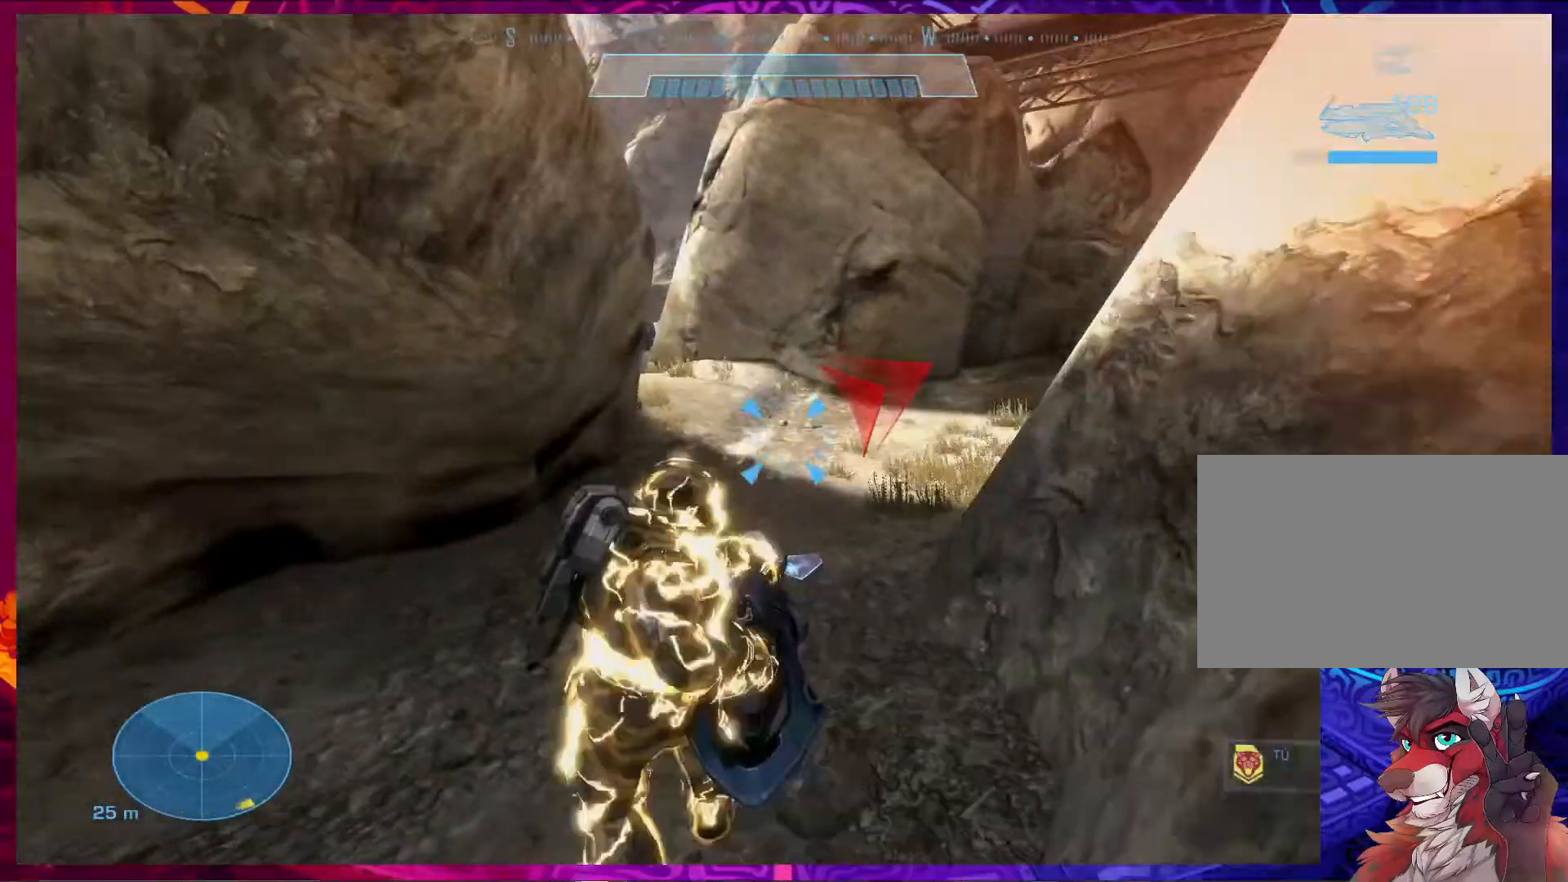
{"keys": ["d", "w"], "mouse": [], "events": [[67, "a", "up"], [467, "d", "down"]]}
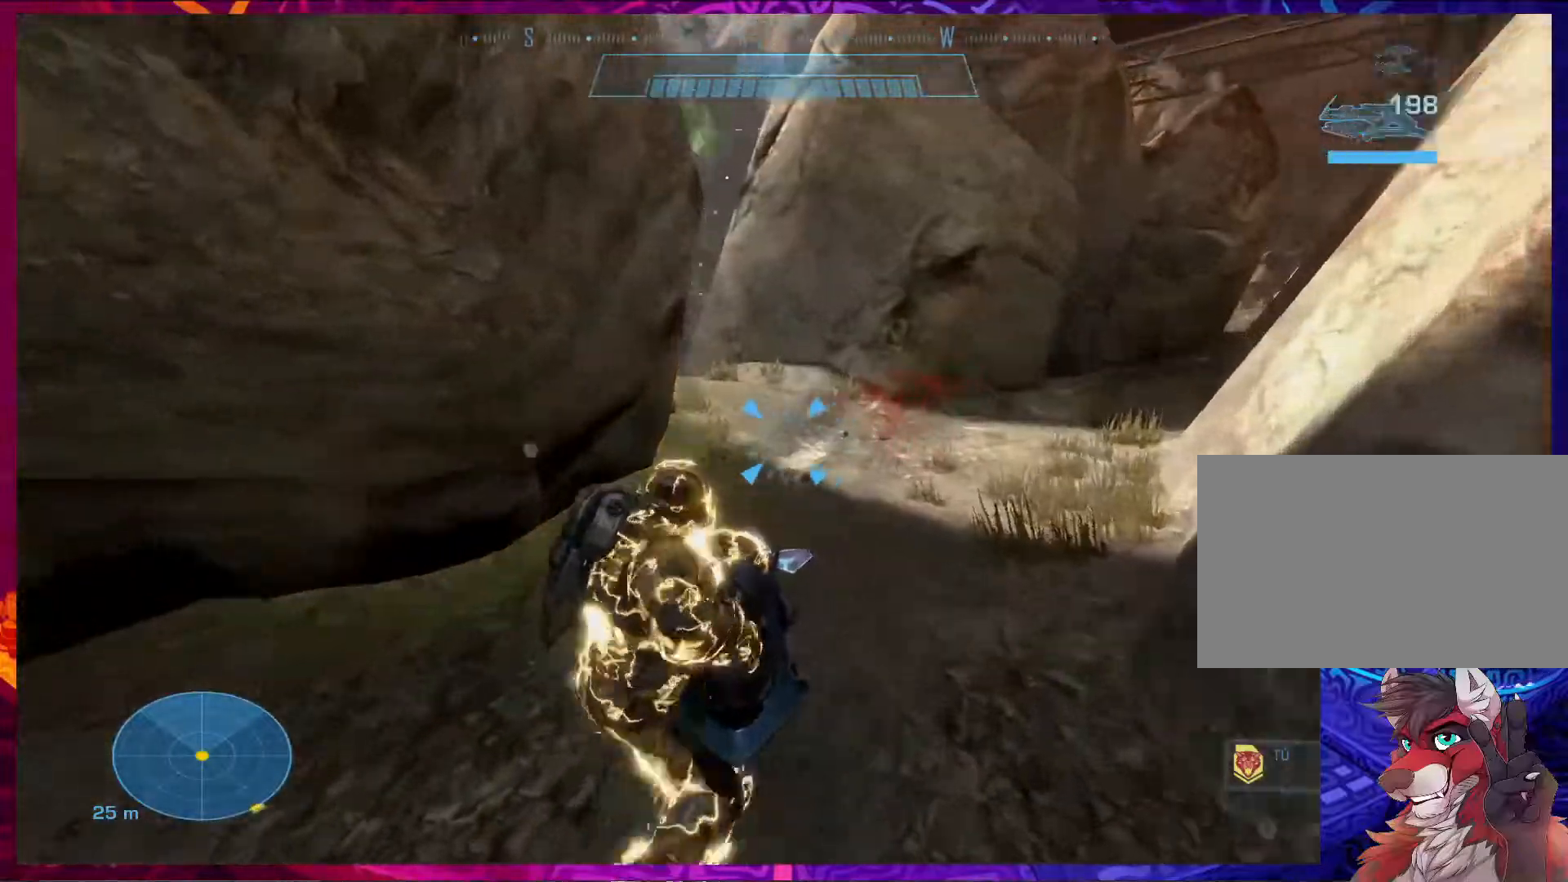
{"keys": ["d", "w"], "mouse": [], "events": []}
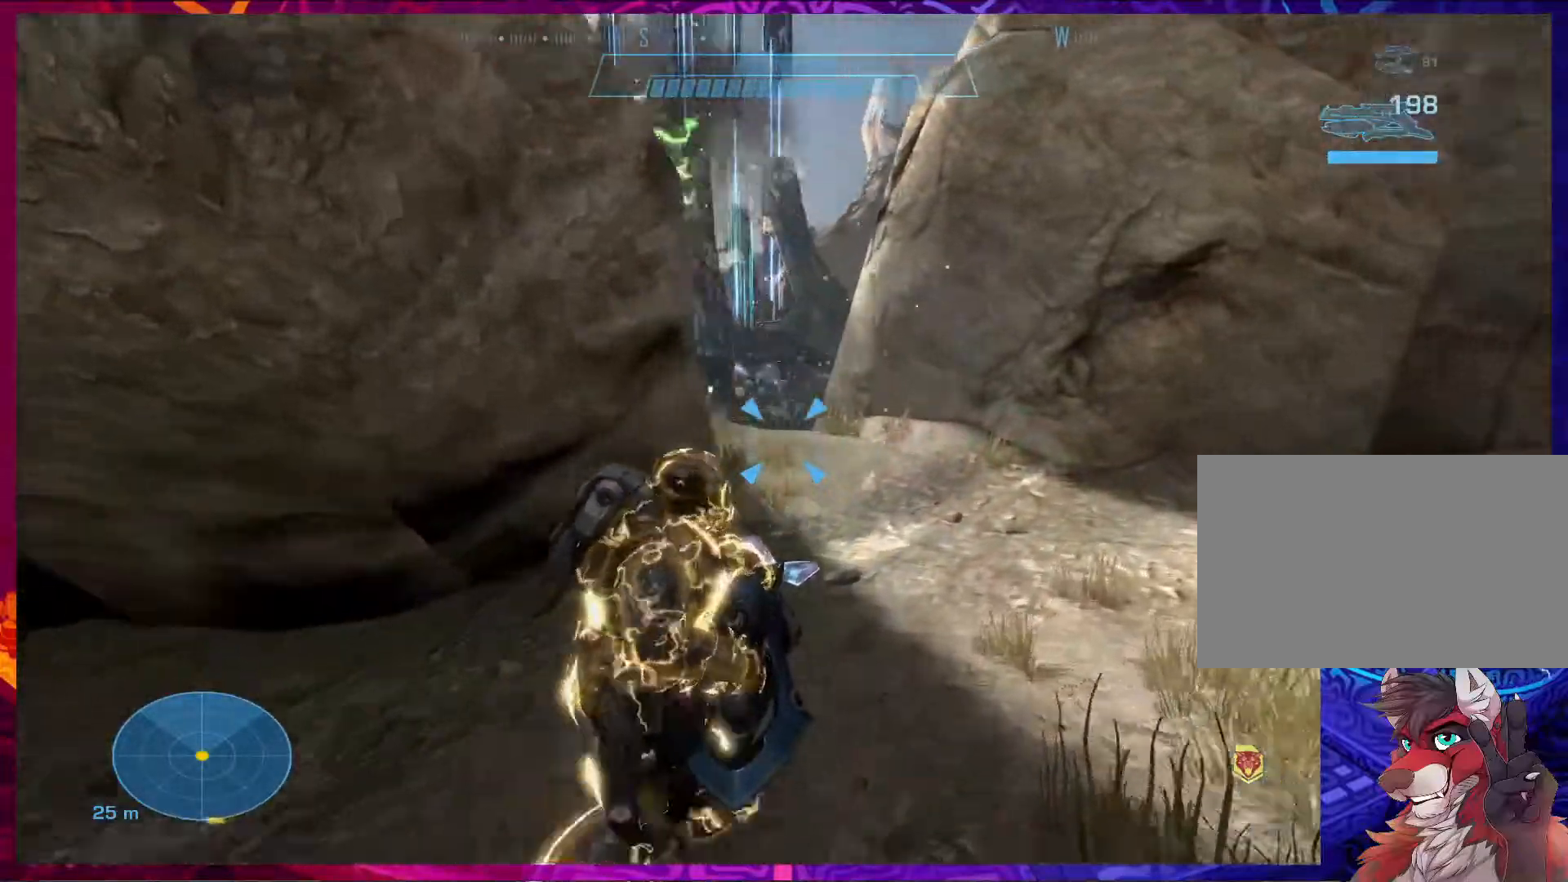
{"keys": ["d"], "mouse": [], "events": [[133, "w", "up"]]}
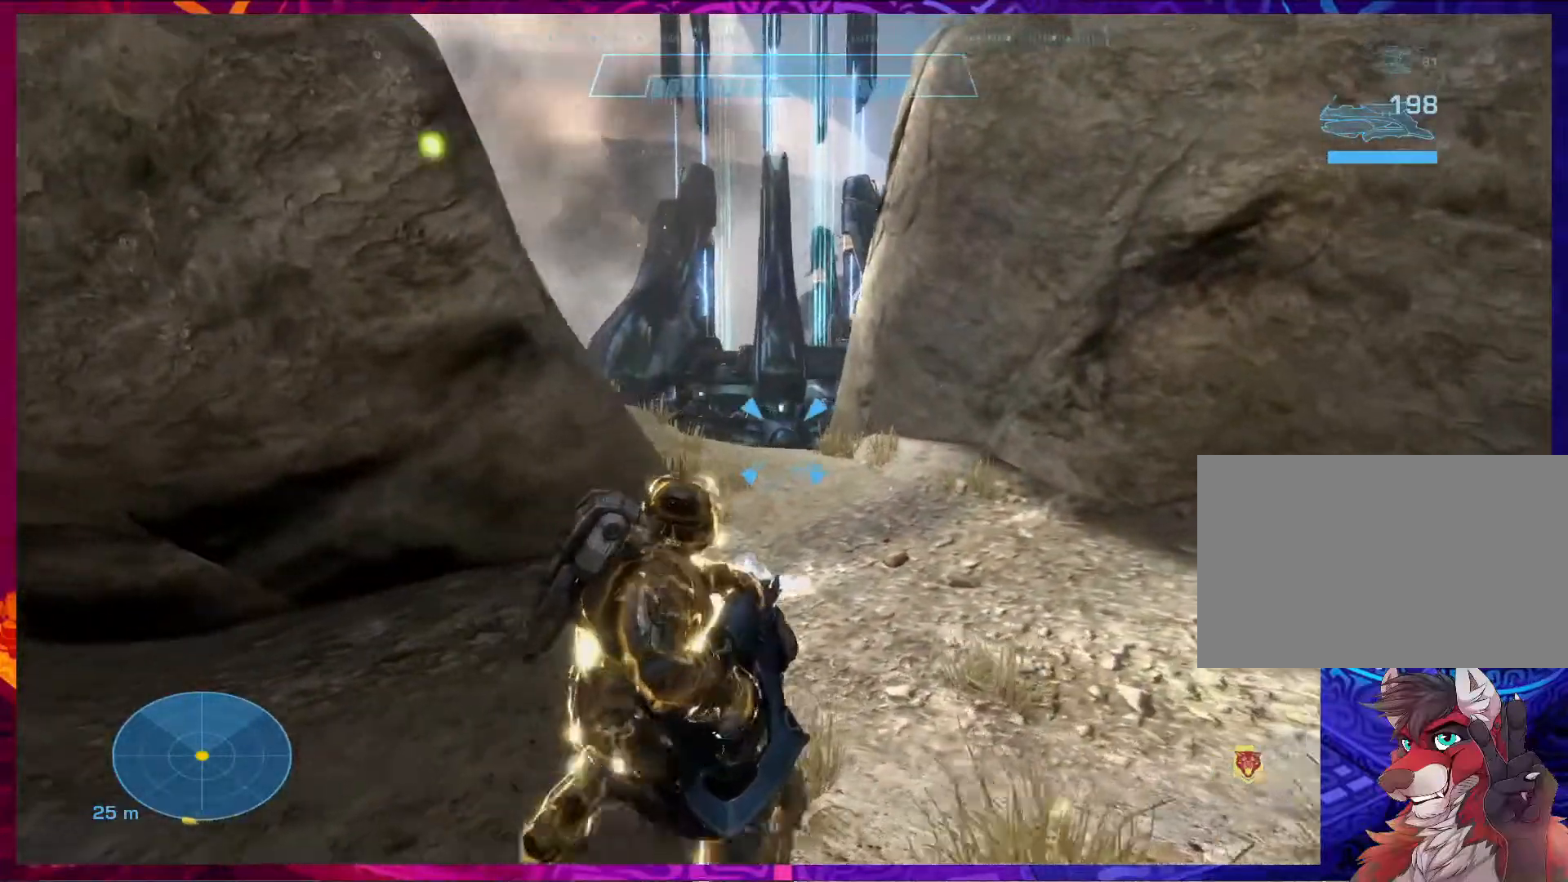
{"keys": ["d"], "mouse": [], "events": []}
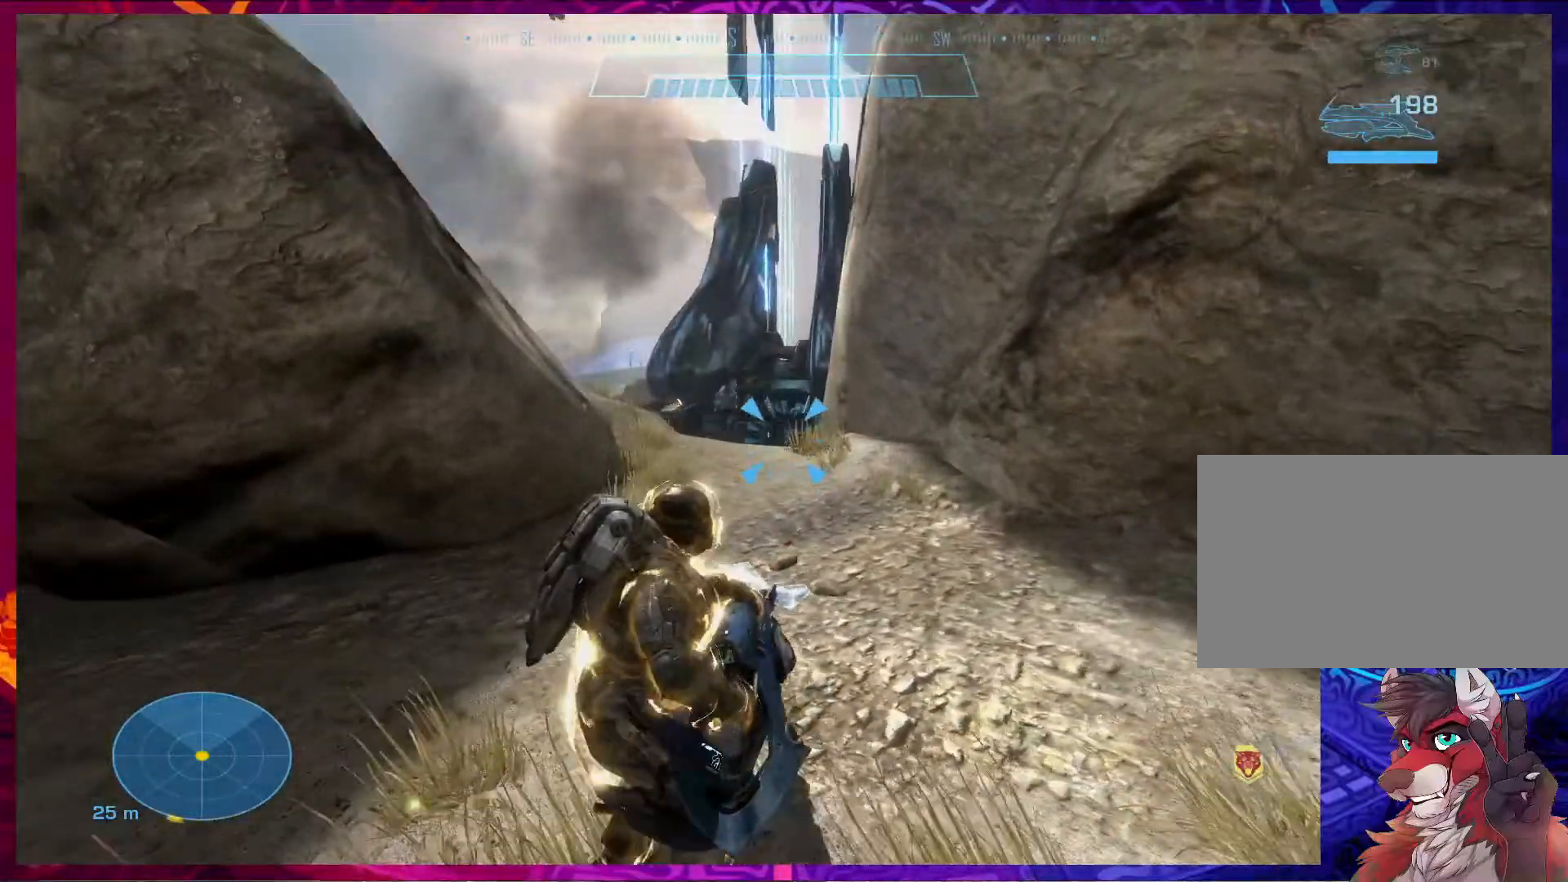
{"keys": ["w"], "mouse": [], "events": [[167, "w", "down"], [500, "d", "up"]]}
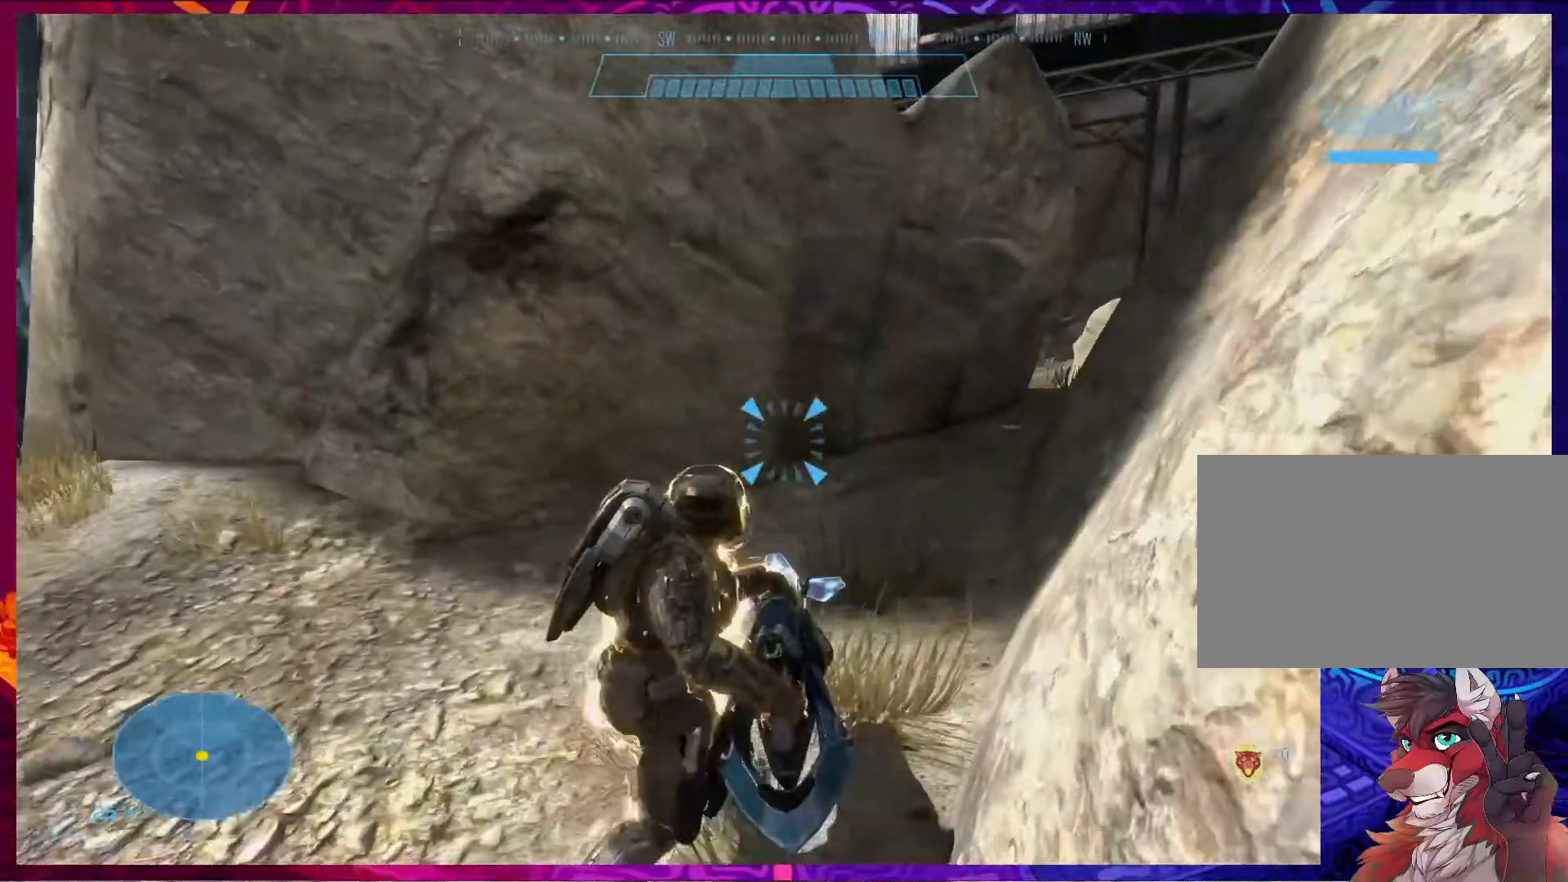
{"keys": ["w"], "mouse": []}
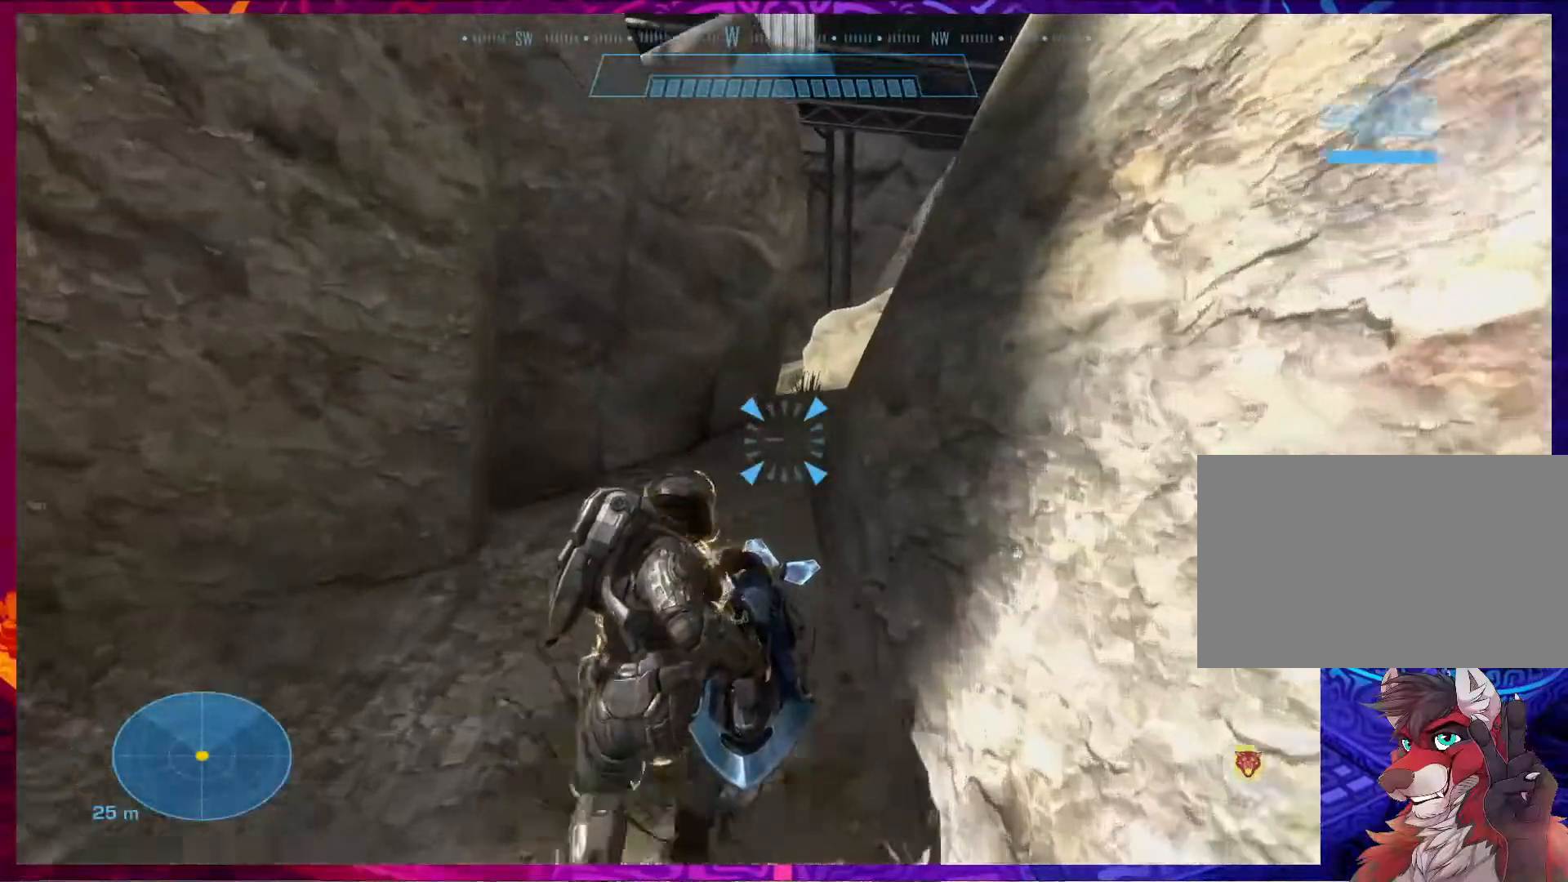
{"keys": ["w"], "mouse": []}
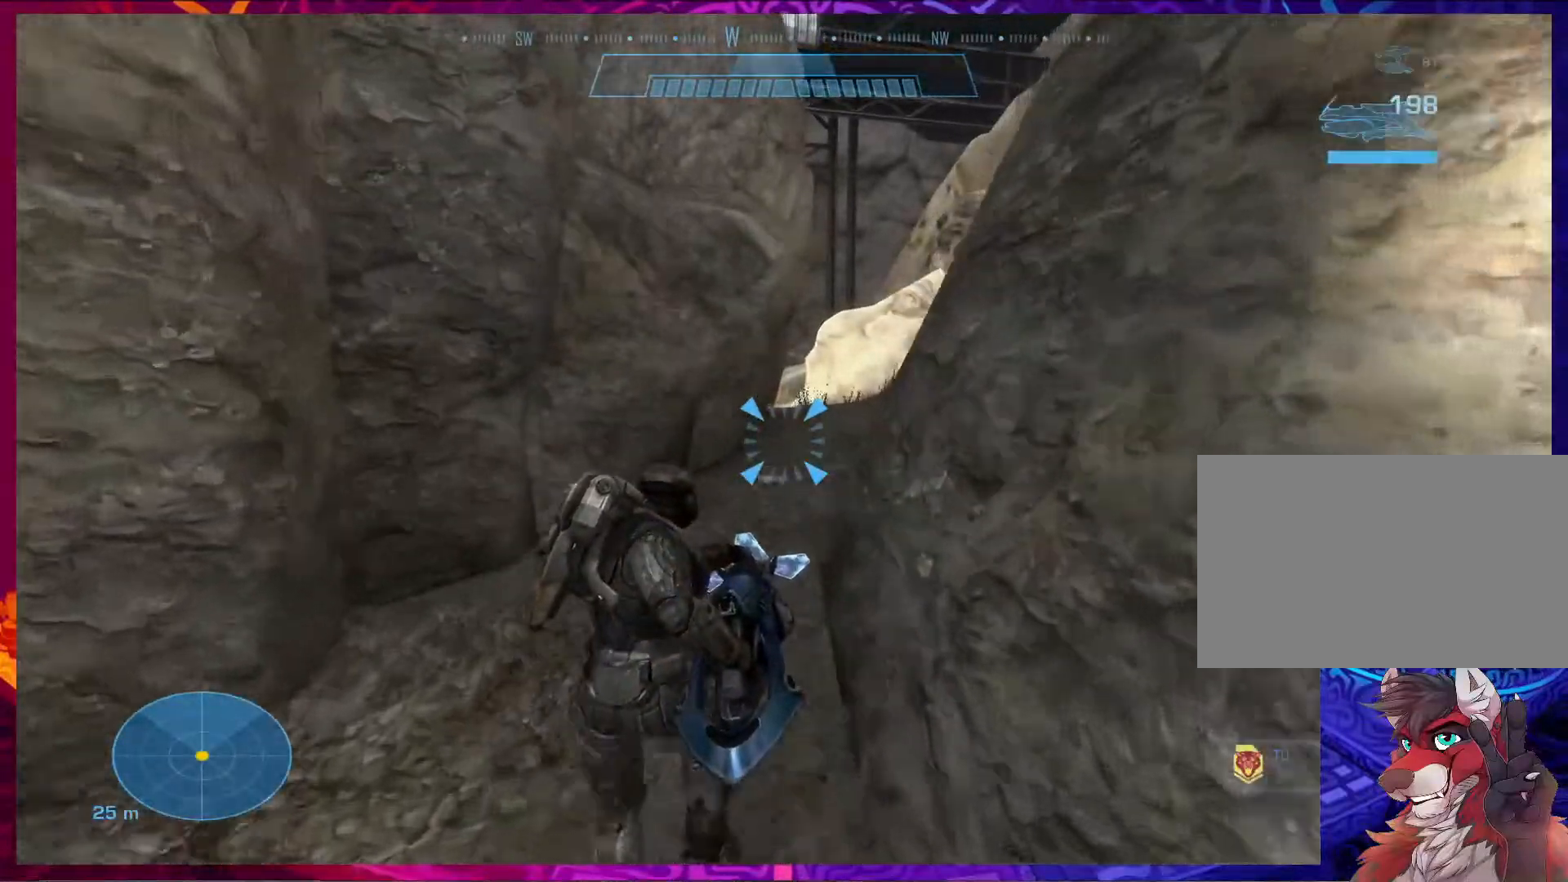
{"keys": ["w"], "mouse": [], "events": []}
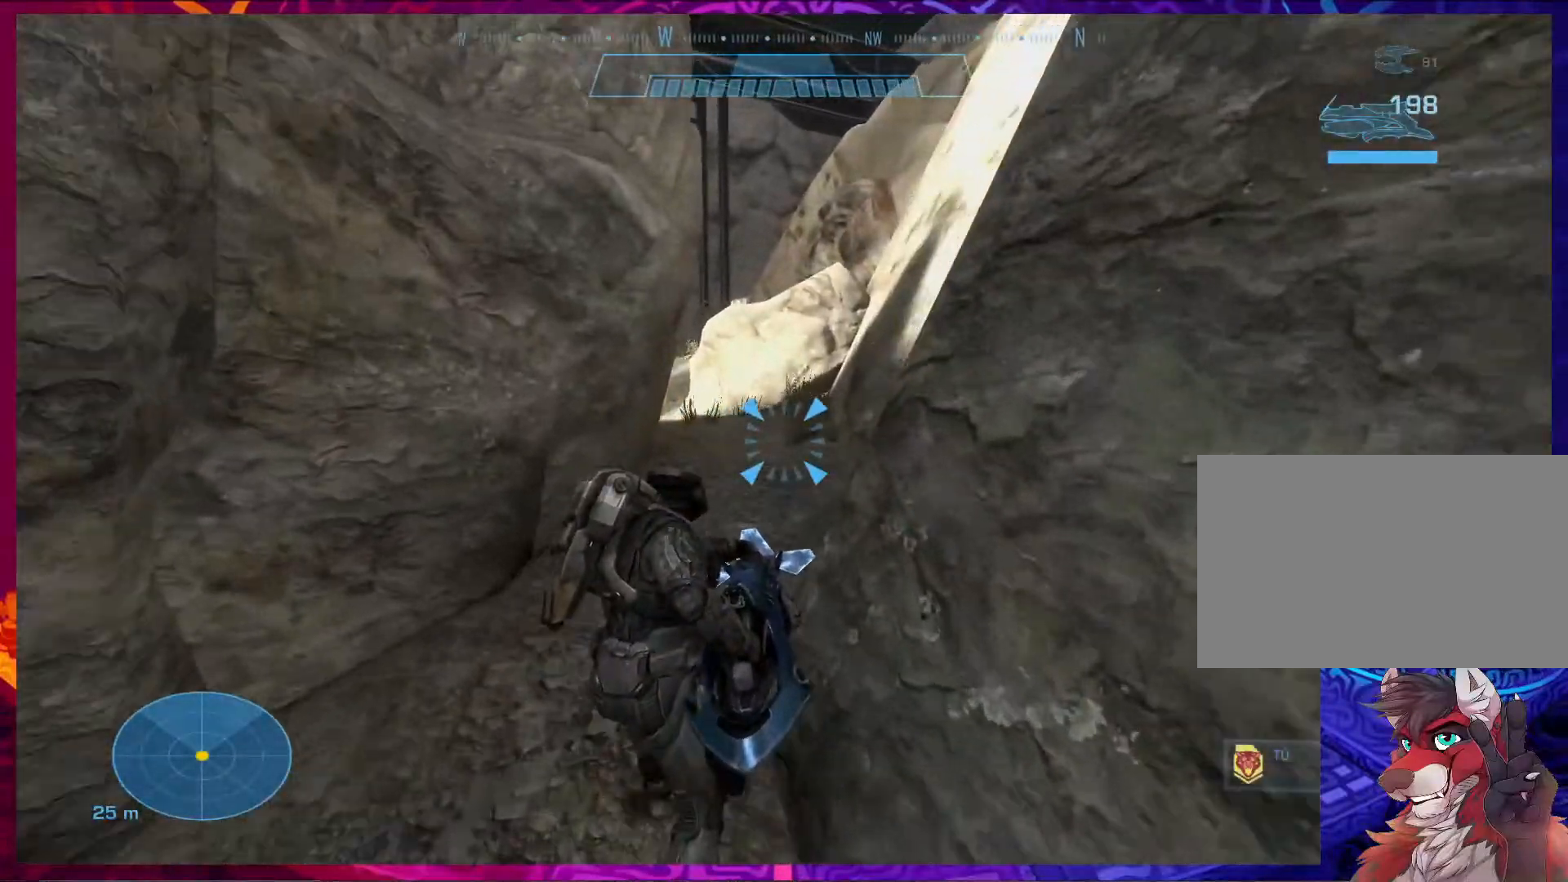
{"keys": ["d", "w"], "mouse": [], "events": [[500, "d", "down"]]}
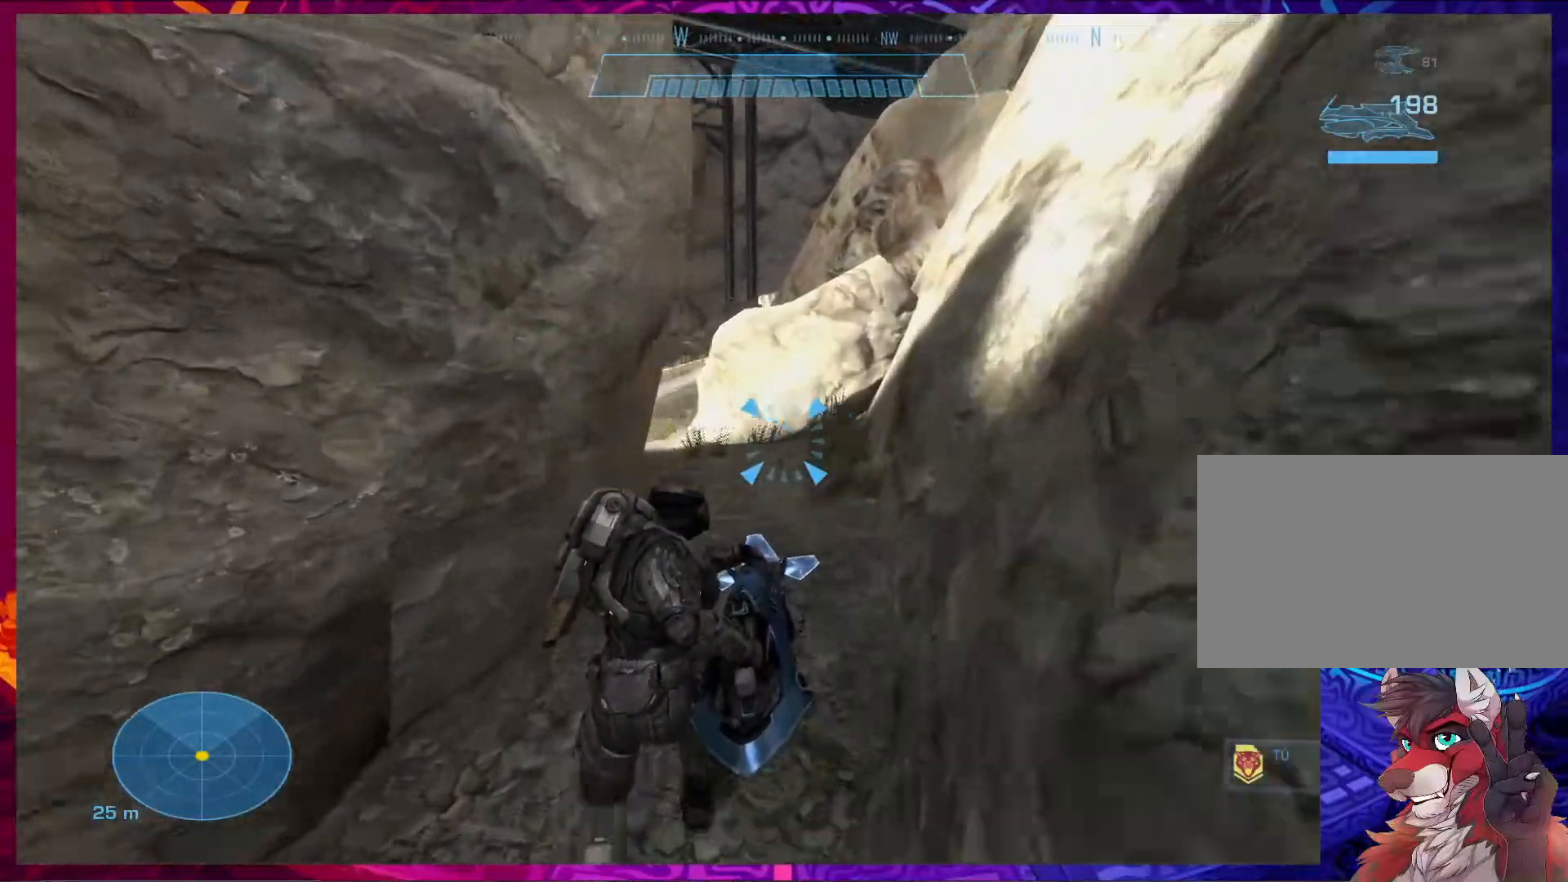
{"keys": ["d", "w"], "mouse": [], "events": []}